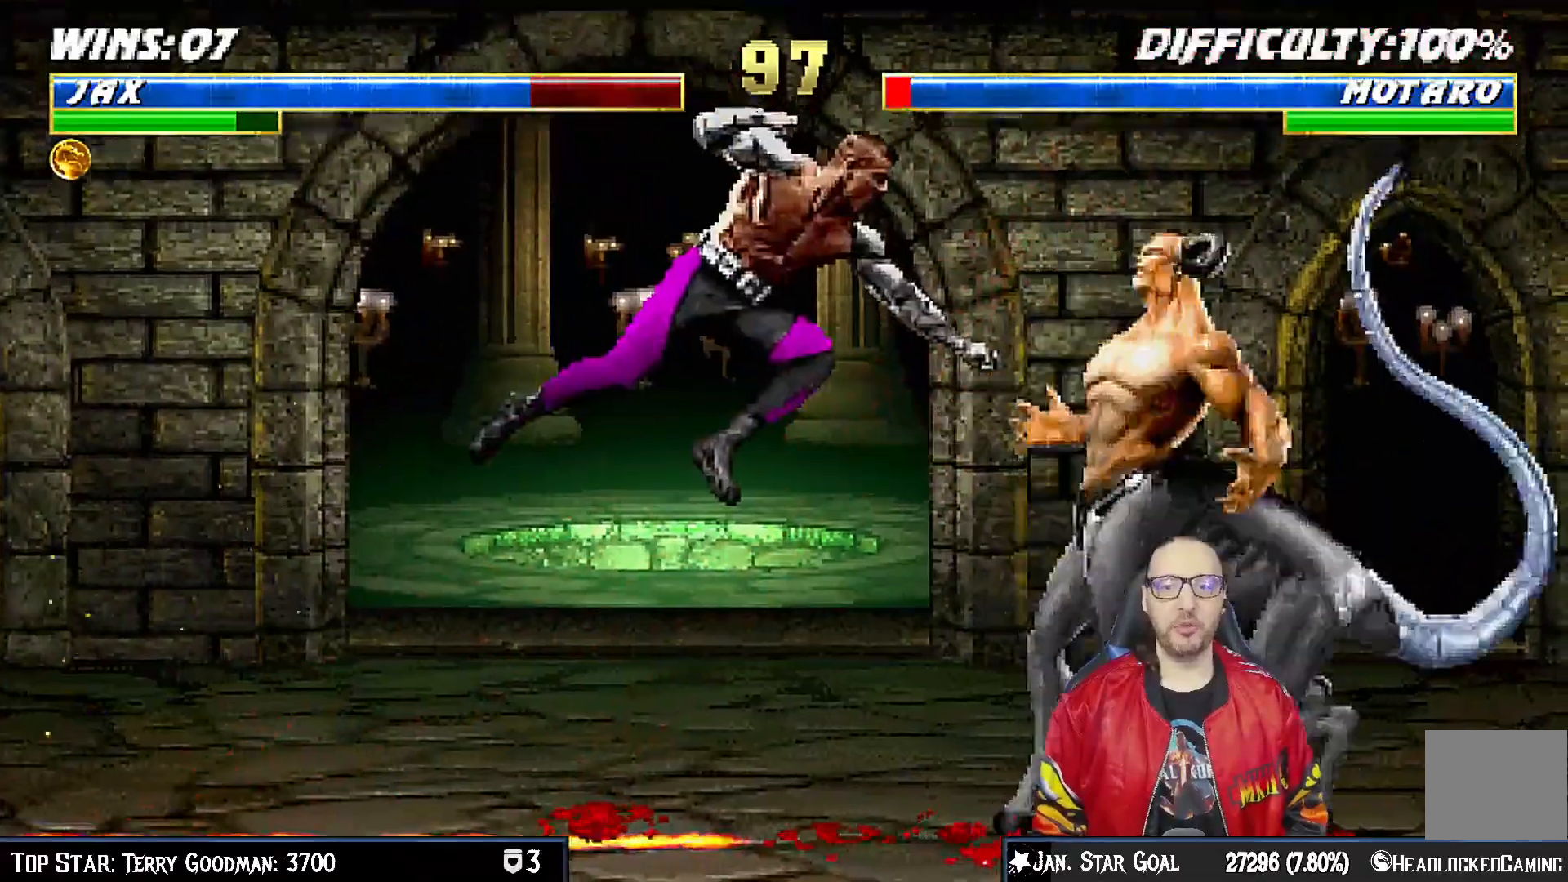
Gameplay with a controller (PlayStation layout); each line is a JSON object with the inputs held at the frame after it (dt_ms = milliseconds from this image to that frame). "events" lists button and stick changes between this image and that frame as [ms after this image, input, new state], when the widget could be followed in between.
{"dt_ms": 500, "buttons": ["CROSS", "SQUARE", "L1", "R1", "DPAD_DOWN"], "left_stick": "center", "right_stick": "center", "events": [[50, "TRIANGLE", "down"], [100, "TRIANGLE", "up"], [200, "TRIANGLE", "down"], [267, "TRIANGLE", "up"], [367, "SQUARE", "down"], [400, "CROSS", "down"], [450, "DPAD_DOWN", "down"], [450, "R1", "down"]]}
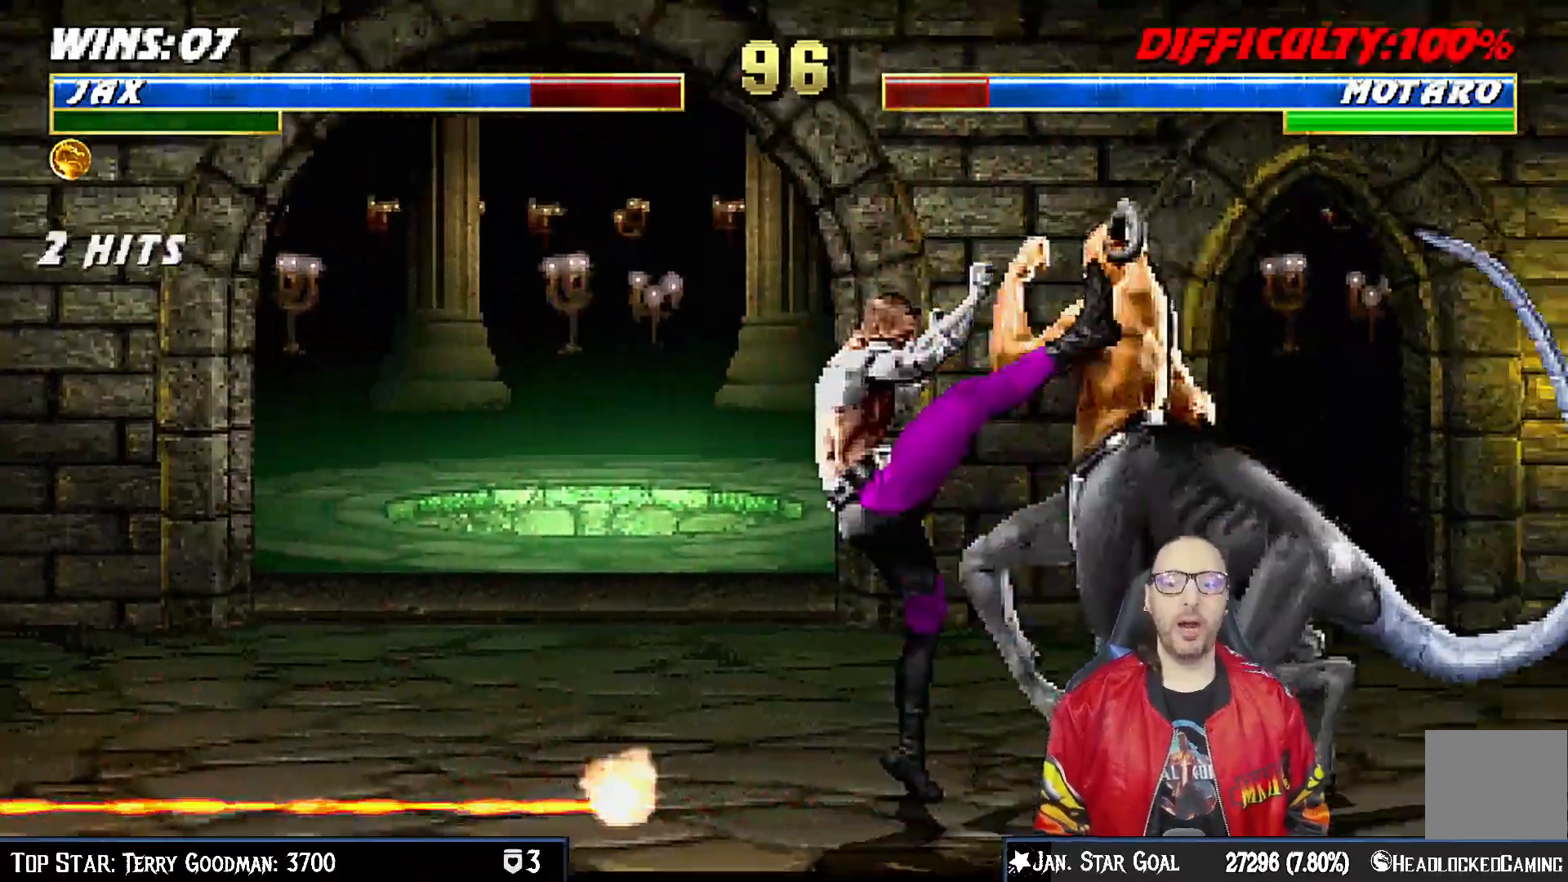
{"dt_ms": 500, "buttons": ["DPAD_LEFT"], "left_stick": "center", "right_stick": "center", "events": [[33, "SQUARE", "up"], [50, "CROSS", "up"], [67, "R1", "up"], [100, "CROSS", "down"], [117, "R1", "down"], [117, "SQUARE", "down"], [200, "SQUARE", "up"], [217, "CROSS", "up"], [283, "CROSS", "down"], [283, "SQUARE", "down"], [367, "SQUARE", "up"], [400, "CROSS", "up"], [400, "DPAD_DOWN", "up"], [467, "L1", "up"], [483, "R1", "up"], [500, "DPAD_LEFT", "down"]]}
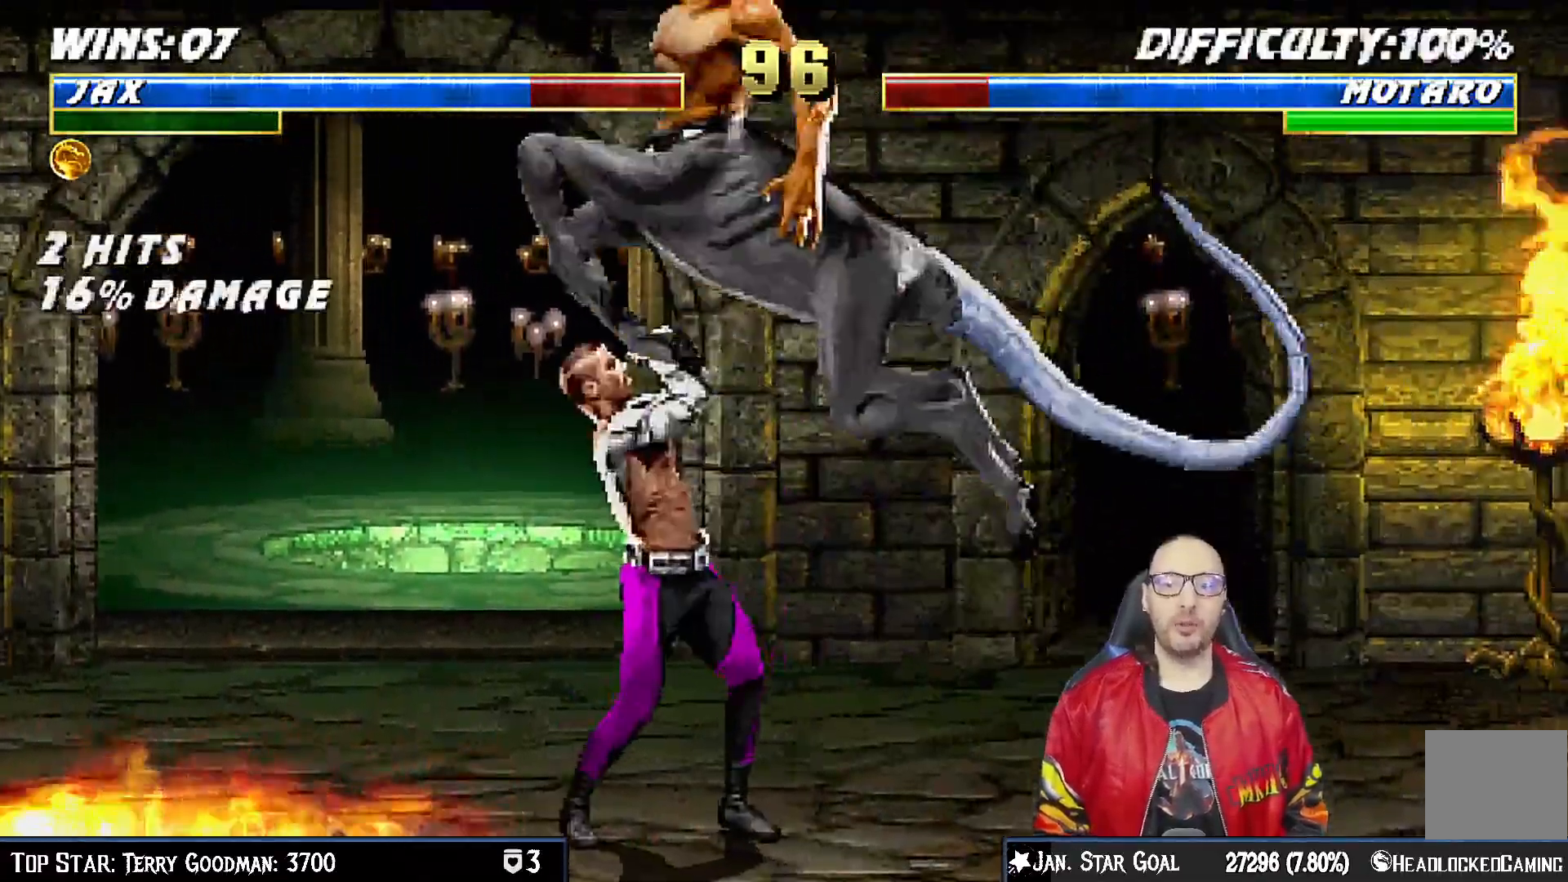
{"dt_ms": 500, "buttons": ["SQUARE", "L1", "DPAD_UP", "DPAD_LEFT"], "left_stick": "center", "right_stick": "center"}
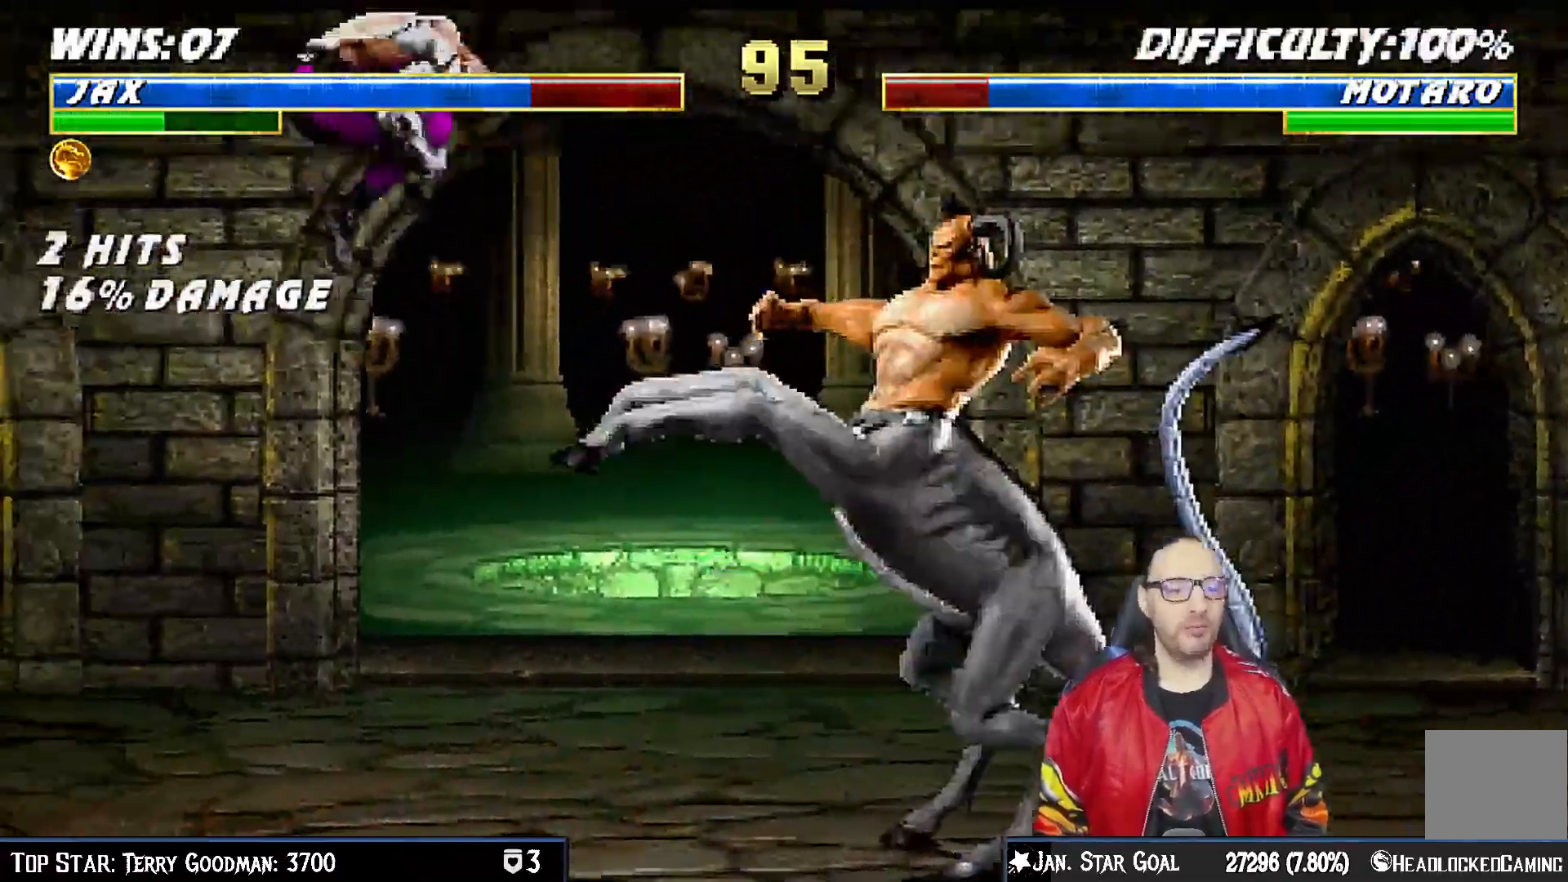
{"dt_ms": 500, "buttons": ["L1", "DPAD_UP", "DPAD_RIGHT"], "left_stick": "center", "right_stick": "center", "events": [[50, "DPAD_LEFT", "up"], [67, "DPAD_UP", "up"], [83, "SQUARE", "up"], [150, "L1", "up"], [183, "SQUARE", "down"], [250, "SQUARE", "up"], [400, "DPAD_RIGHT", "down"], [417, "L1", "down"], [433, "DPAD_UP", "down"]]}
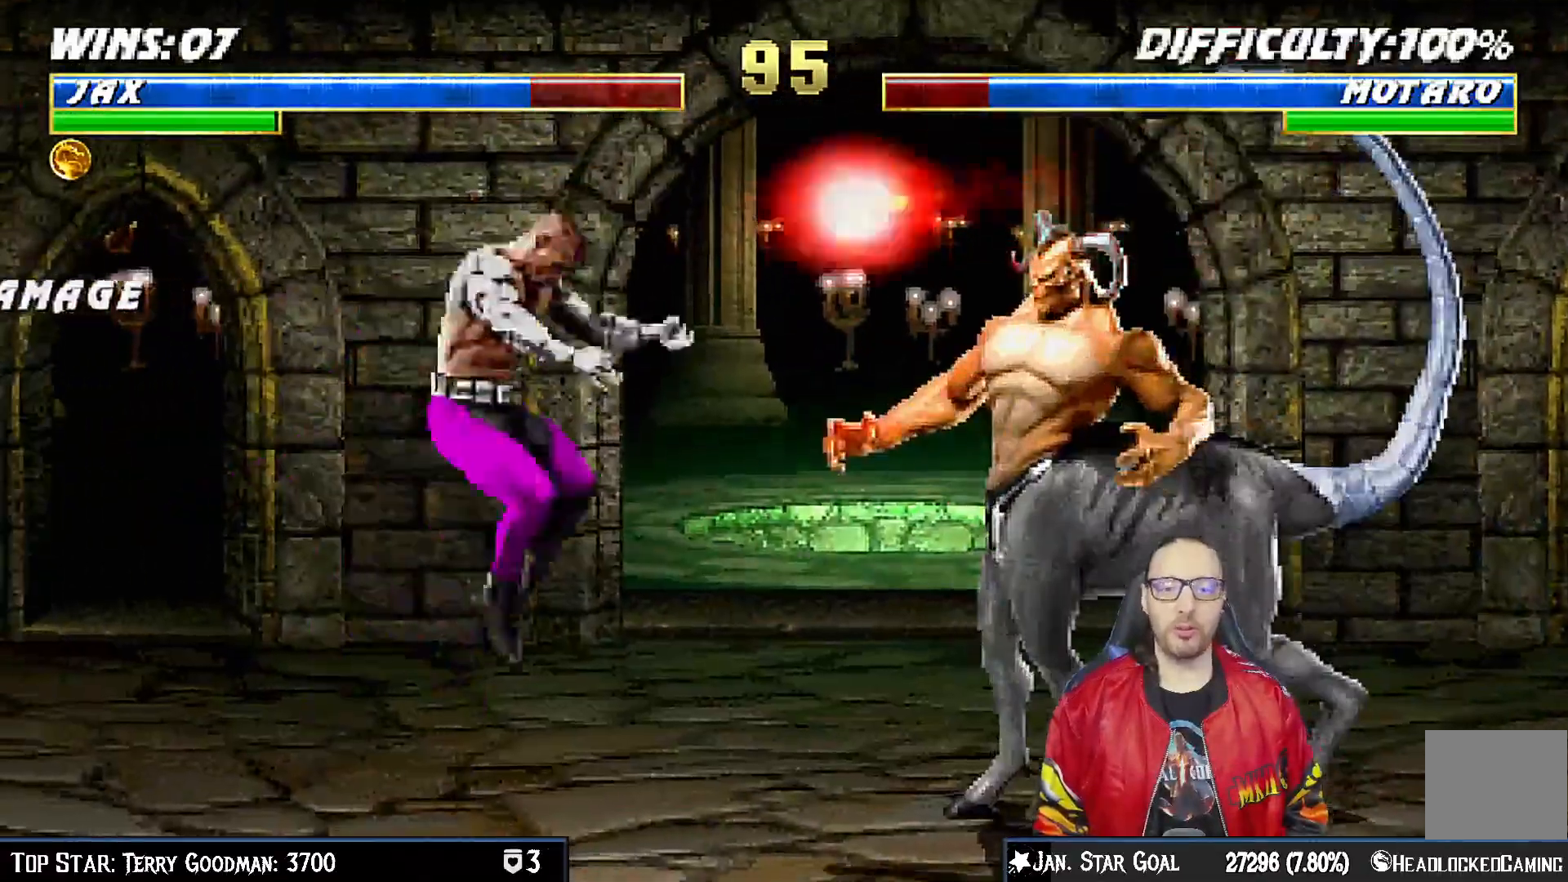
{"dt_ms": 500, "buttons": ["L1", "R1", "DPAD_DOWN", "DPAD_LEFT"], "left_stick": "center", "right_stick": "center", "events": [[200, "DPAD_RIGHT", "up"], [200, "DPAD_UP", "up"], [217, "SQUARE", "down"], [267, "L1", "up"], [300, "SQUARE", "up"], [333, "DPAD_DOWN", "down"], [350, "DPAD_LEFT", "down"], [350, "L1", "down"], [433, "R1", "down"]]}
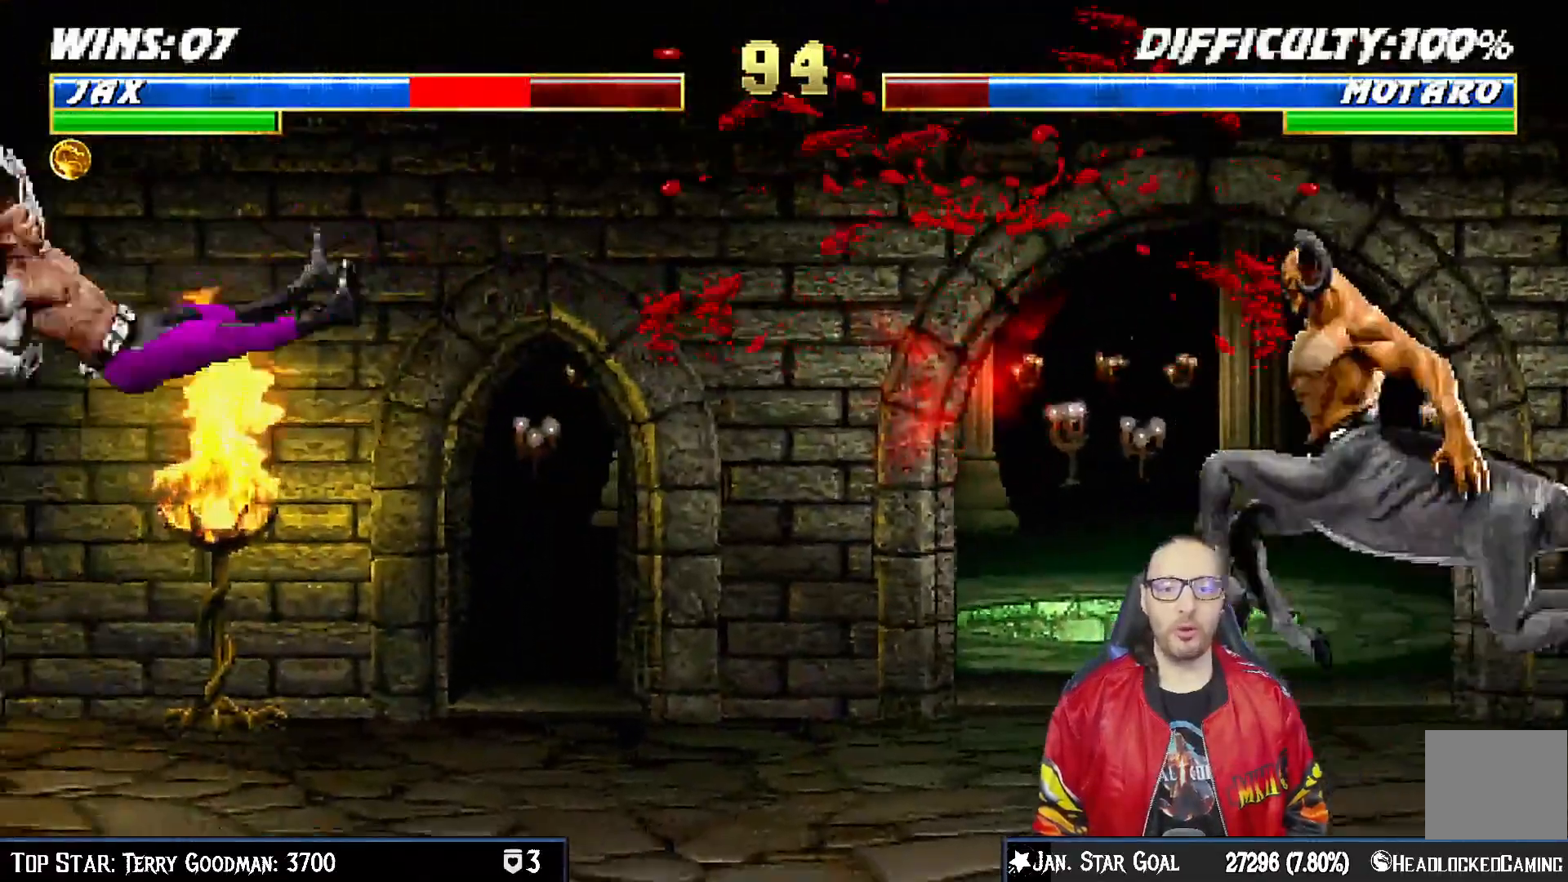
{"dt_ms": 1000, "buttons": ["L1", "DPAD_RIGHT"], "left_stick": "down", "right_stick": "center"}
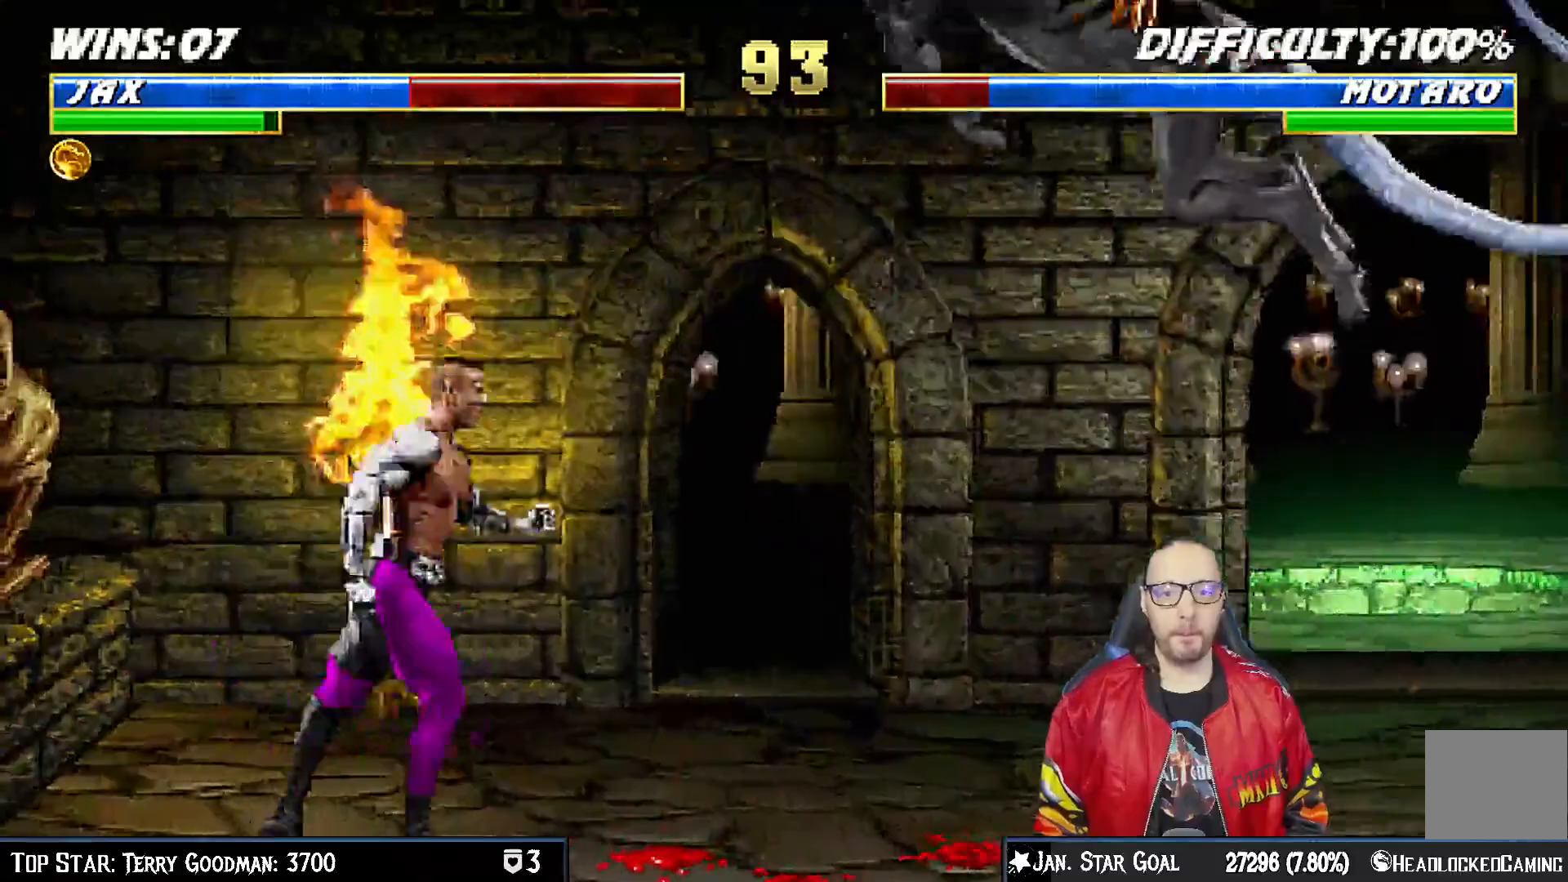
{"dt_ms": 1000, "buttons": ["L1", "DPAD_UP", "DPAD_LEFT"], "left_stick": "center", "right_stick": "center"}
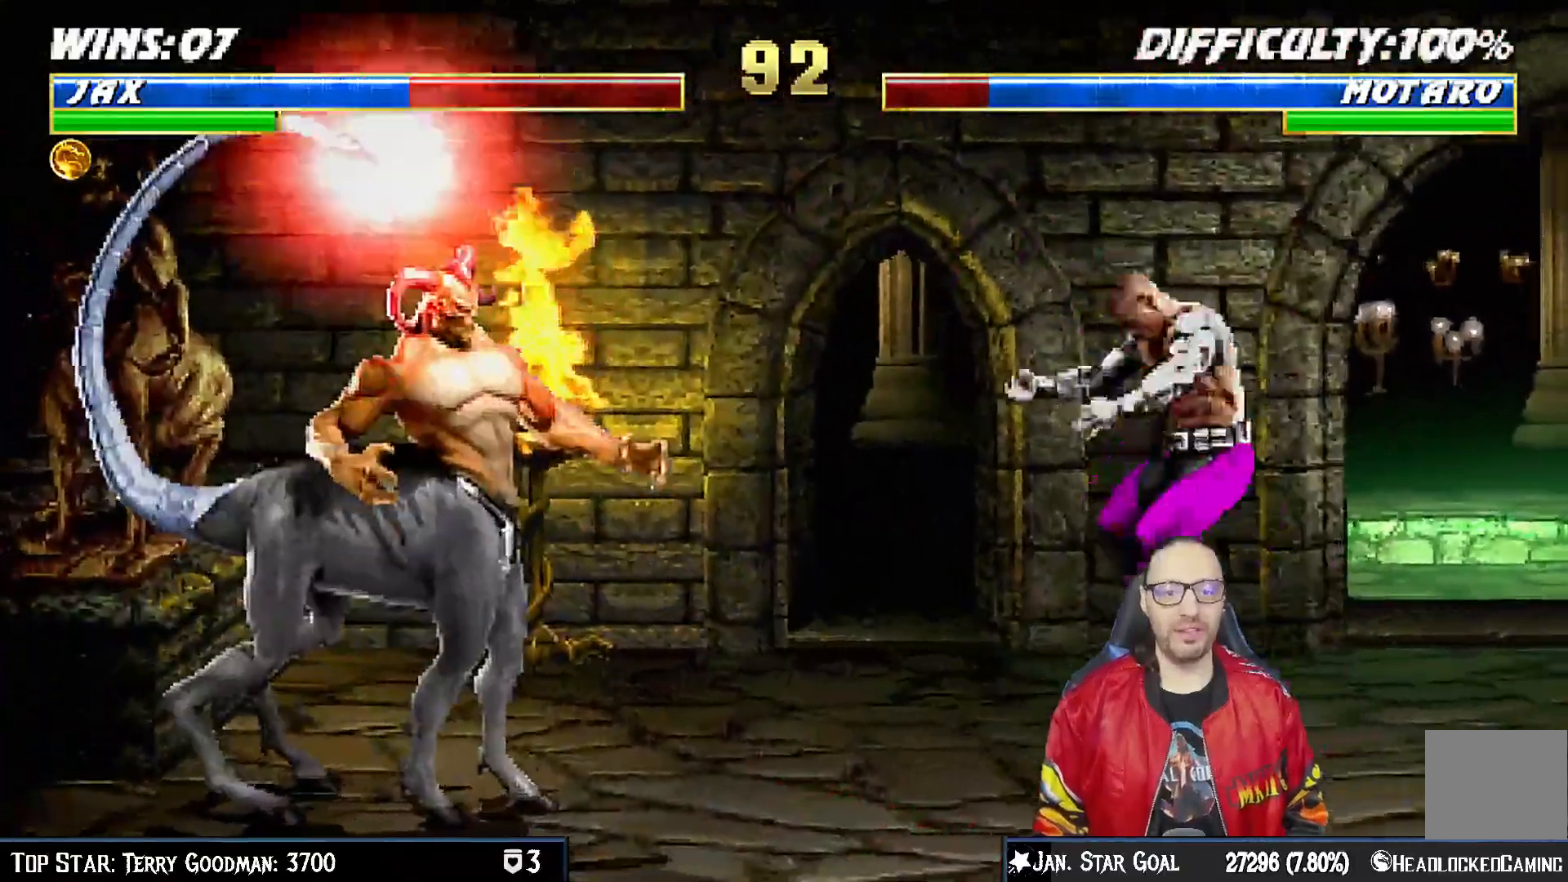
{"dt_ms": 1000, "buttons": ["CROSS", "L1", "DPAD_DOWN"], "left_stick": "center", "right_stick": "center"}
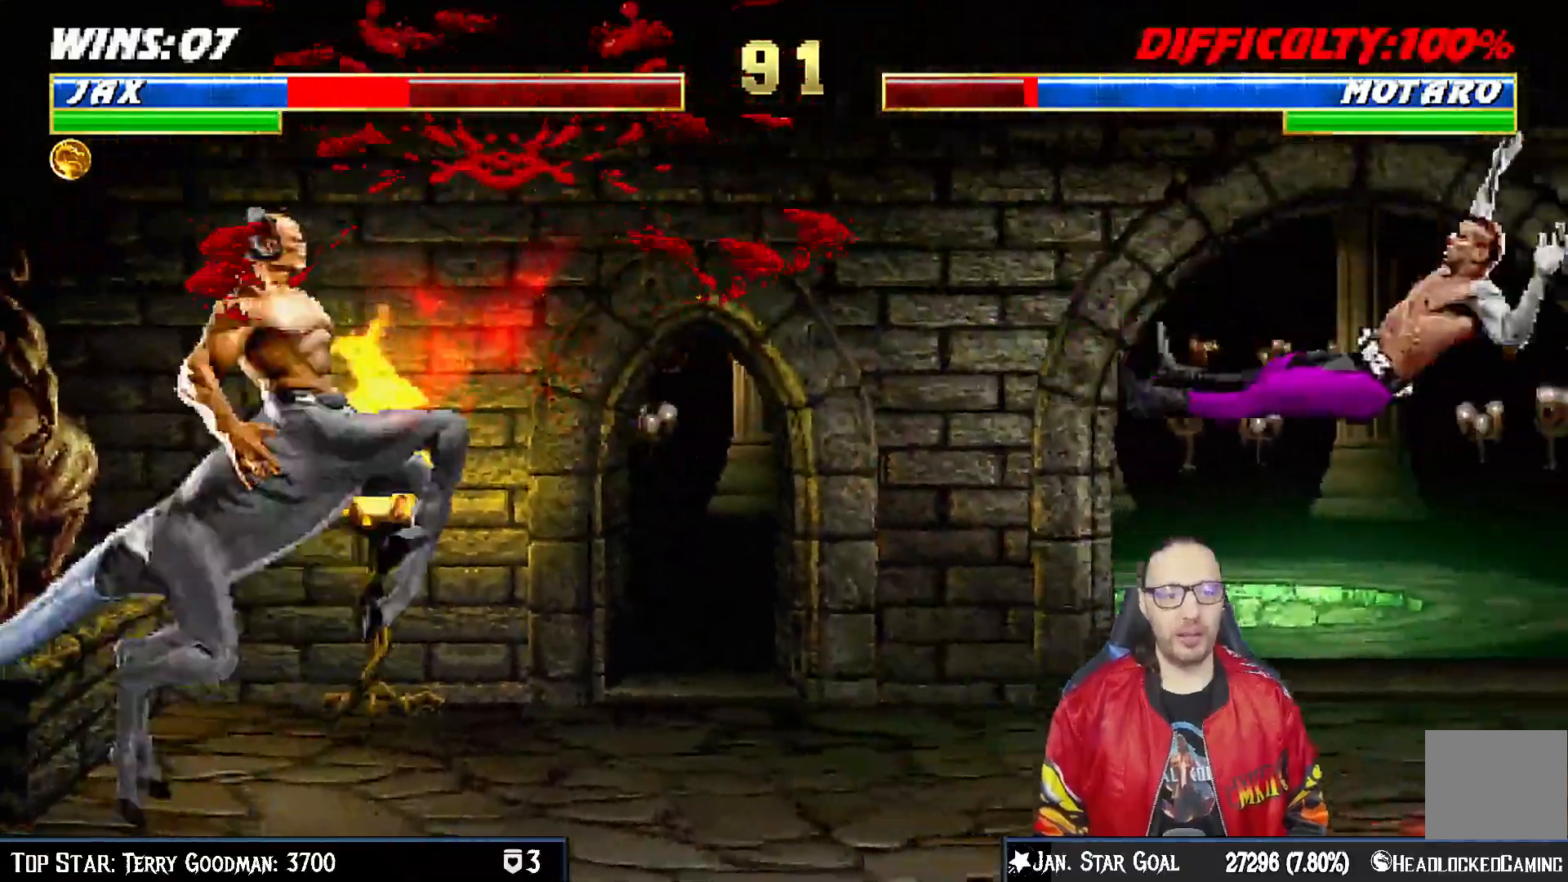
{"dt_ms": 1000, "buttons": ["L1", "DPAD_LEFT"], "left_stick": "center", "right_stick": "down"}
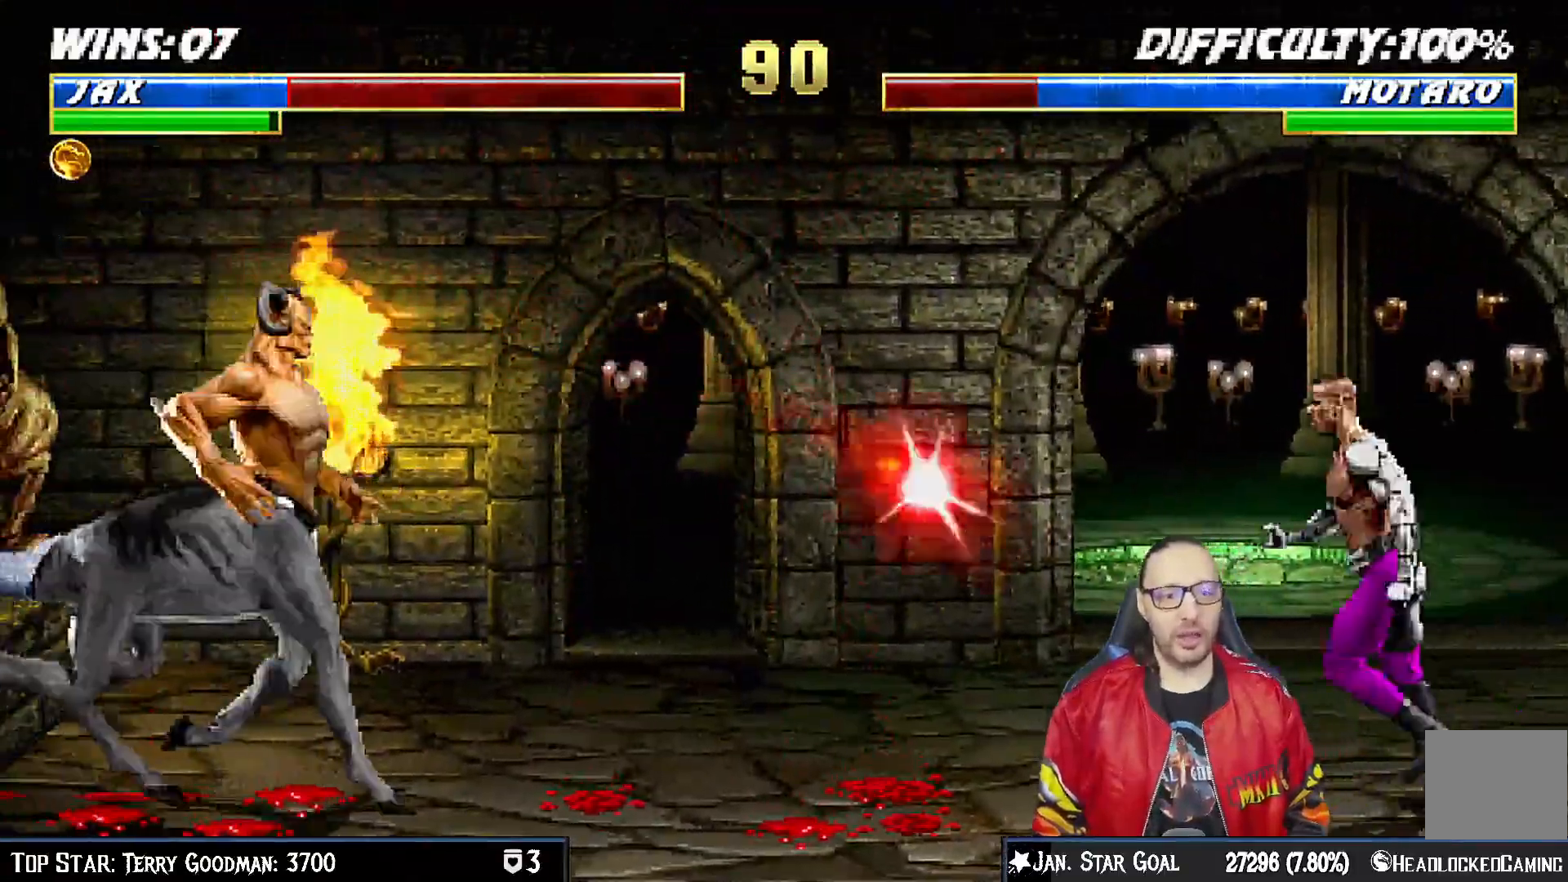
{"dt_ms": 500, "buttons": ["R1"], "left_stick": "center", "right_stick": "center"}
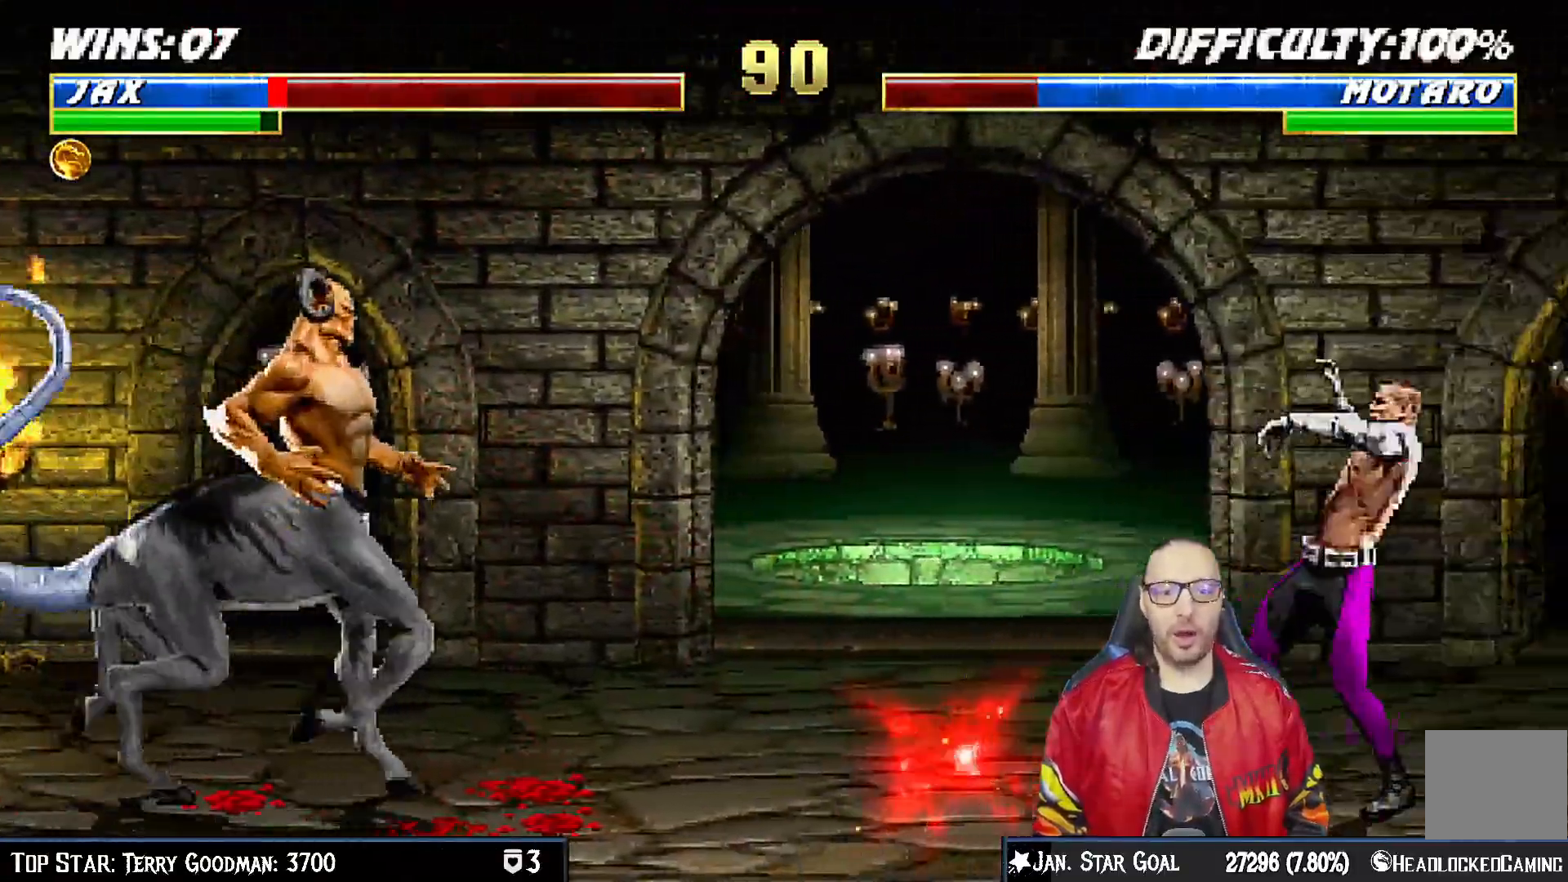
{"dt_ms": 500, "buttons": ["L1", "DPAD_LEFT"], "left_stick": "center", "right_stick": "center", "events": [[100, "R1", "up"], [433, "DPAD_LEFT", "down"], [433, "L1", "down"]]}
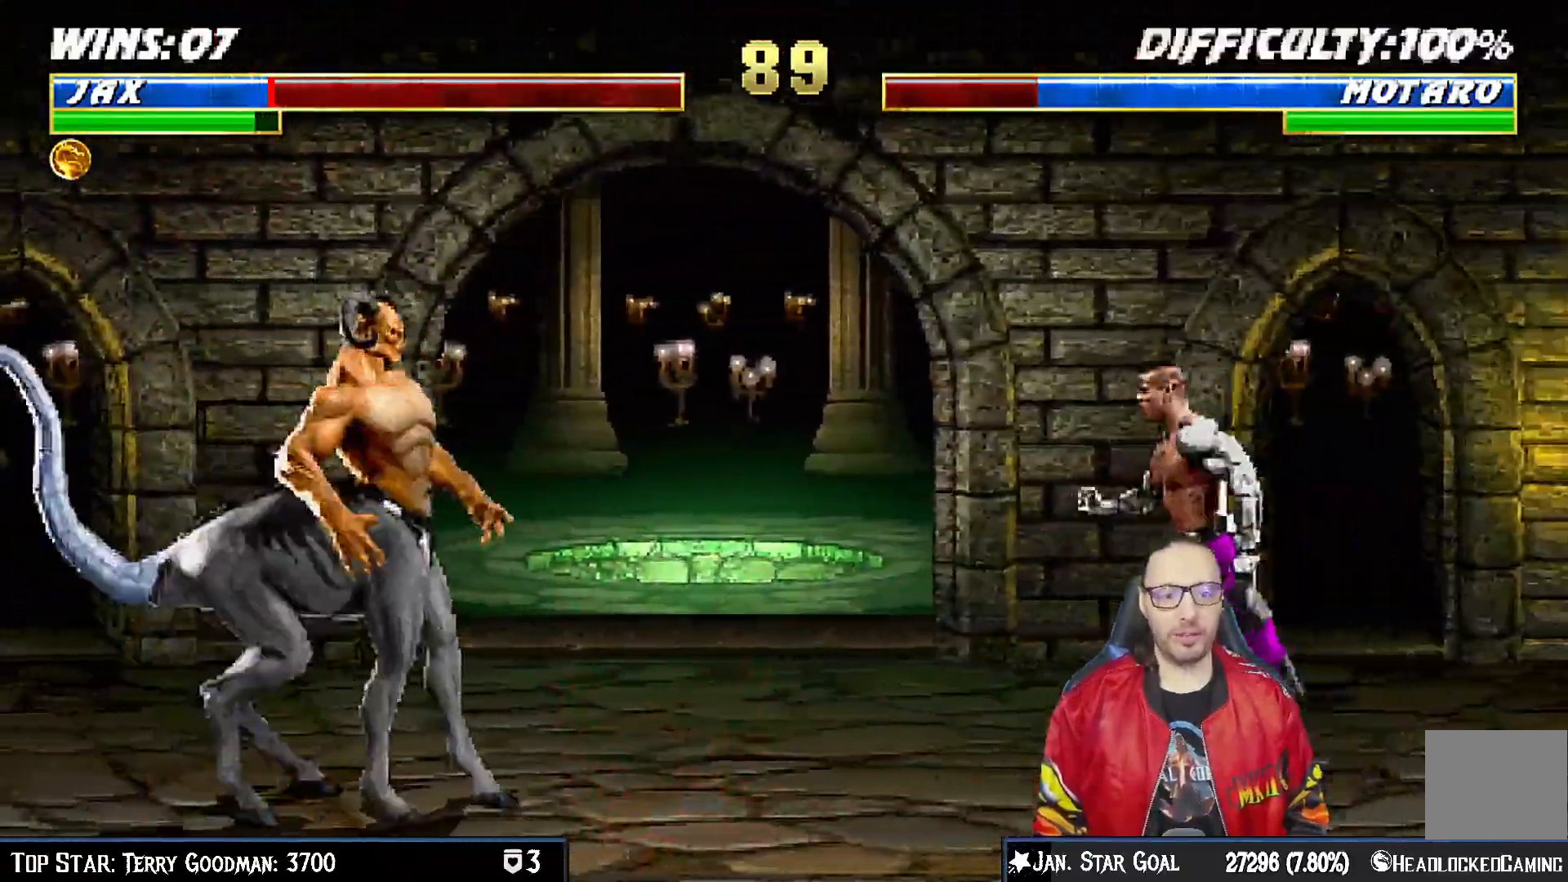
{"dt_ms": 500, "buttons": ["DPAD_RIGHT"], "left_stick": "center", "right_stick": "center"}
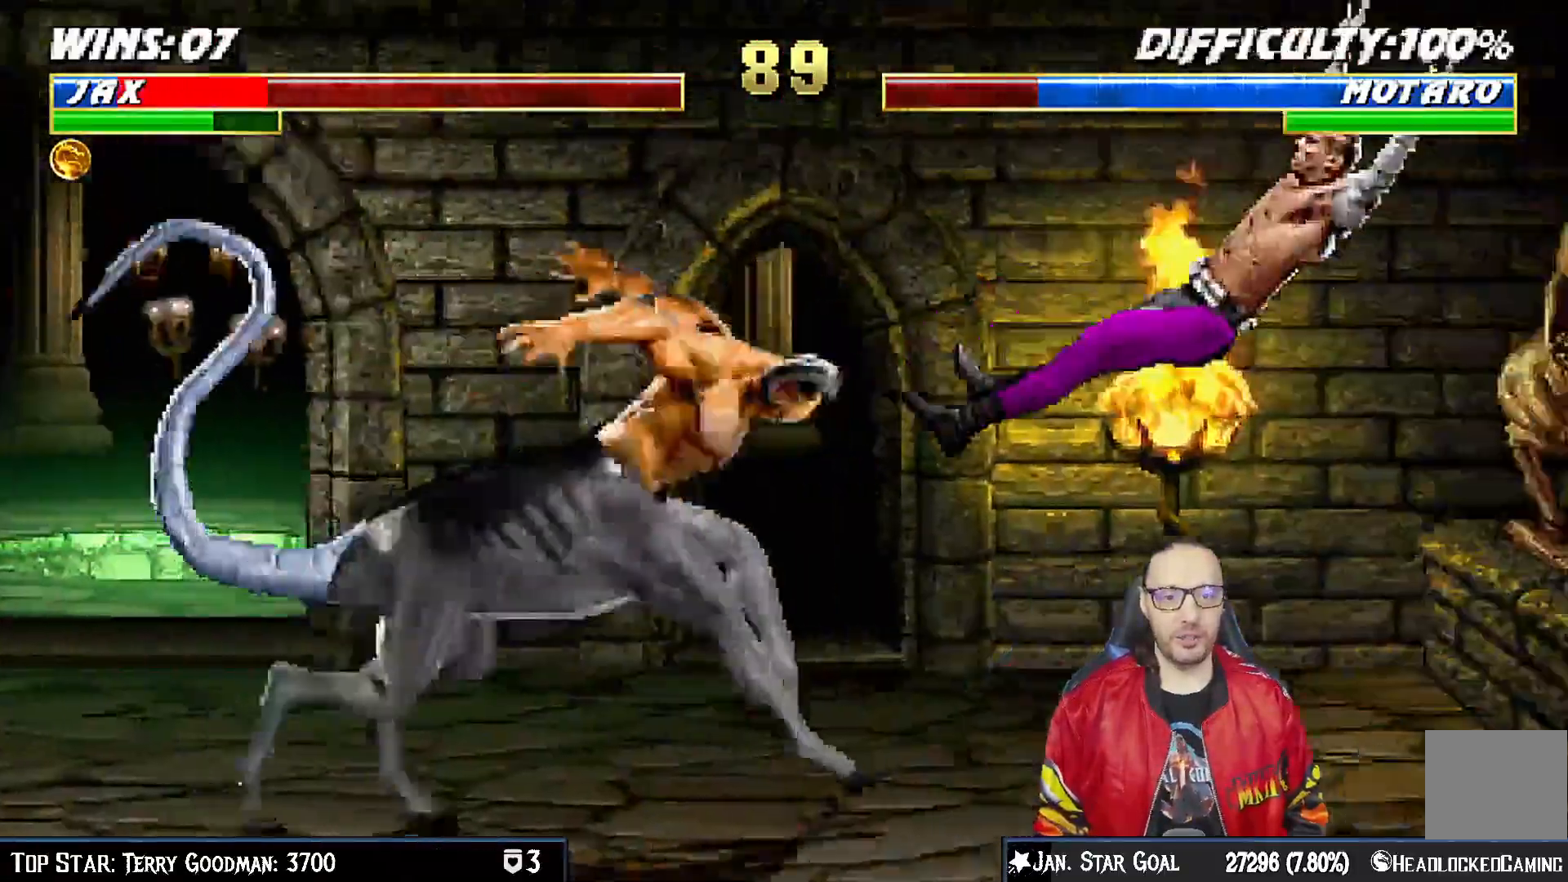
{"dt_ms": 500, "buttons": [], "left_stick": "center", "right_stick": "center", "events": [[17, "DPAD_DOWN", "down"], [50, "L1", "down"], [67, "R1", "down"], [417, "R1", "up"], [450, "DPAD_RIGHT", "up"], [467, "DPAD_DOWN", "up"], [483, "L1", "up"]]}
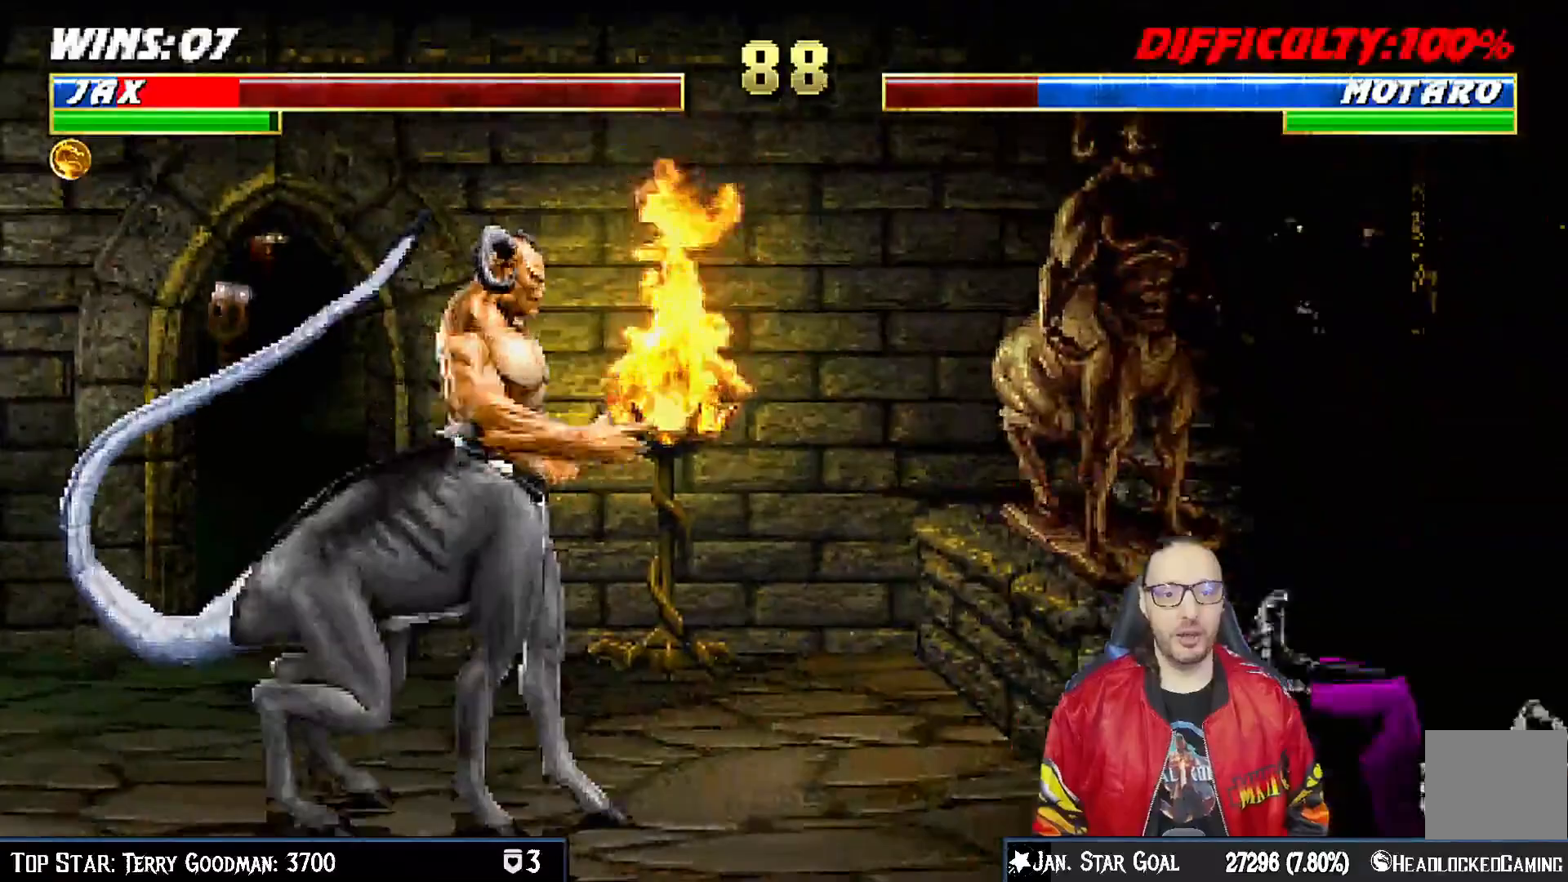
{"dt_ms": 500, "buttons": ["L1", "DPAD_UP", "DPAD_LEFT"], "left_stick": "center", "right_stick": "center", "events": [[183, "DPAD_LEFT", "down"], [183, "L1", "down"], [200, "DPAD_UP", "down"]]}
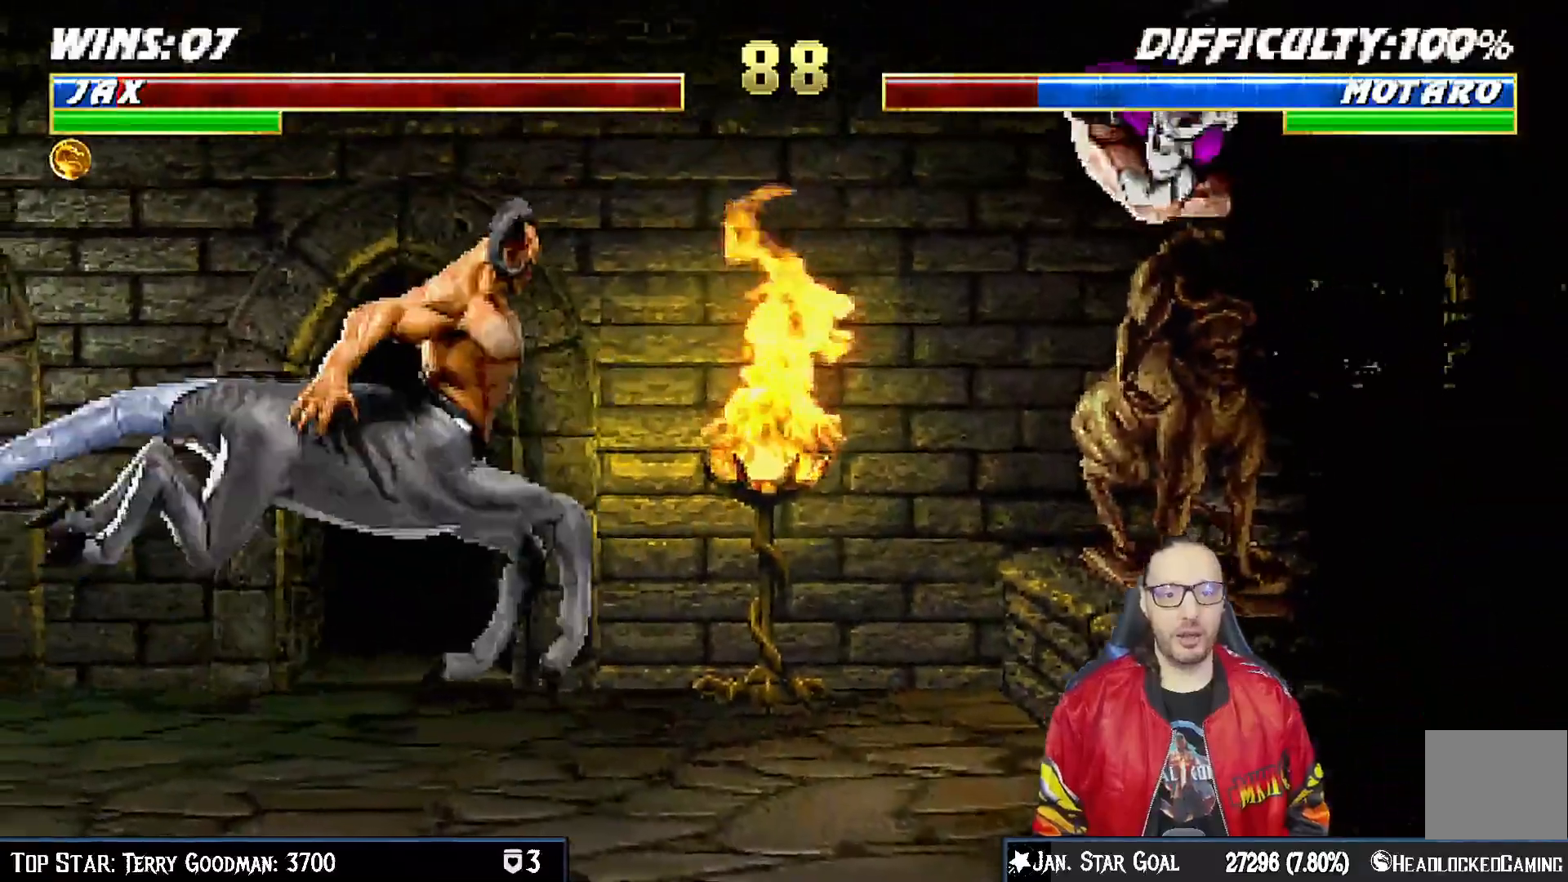
{"dt_ms": 500, "buttons": ["L1", "DPAD_UP", "DPAD_LEFT"], "left_stick": "center", "right_stick": "center", "events": [[50, "DPAD_LEFT", "up"], [50, "DPAD_UP", "up"], [50, "SQUARE", "down"], [100, "L1", "up"], [183, "SQUARE", "up"], [283, "L1", "down"], [317, "DPAD_LEFT", "down"], [417, "DPAD_UP", "down"]]}
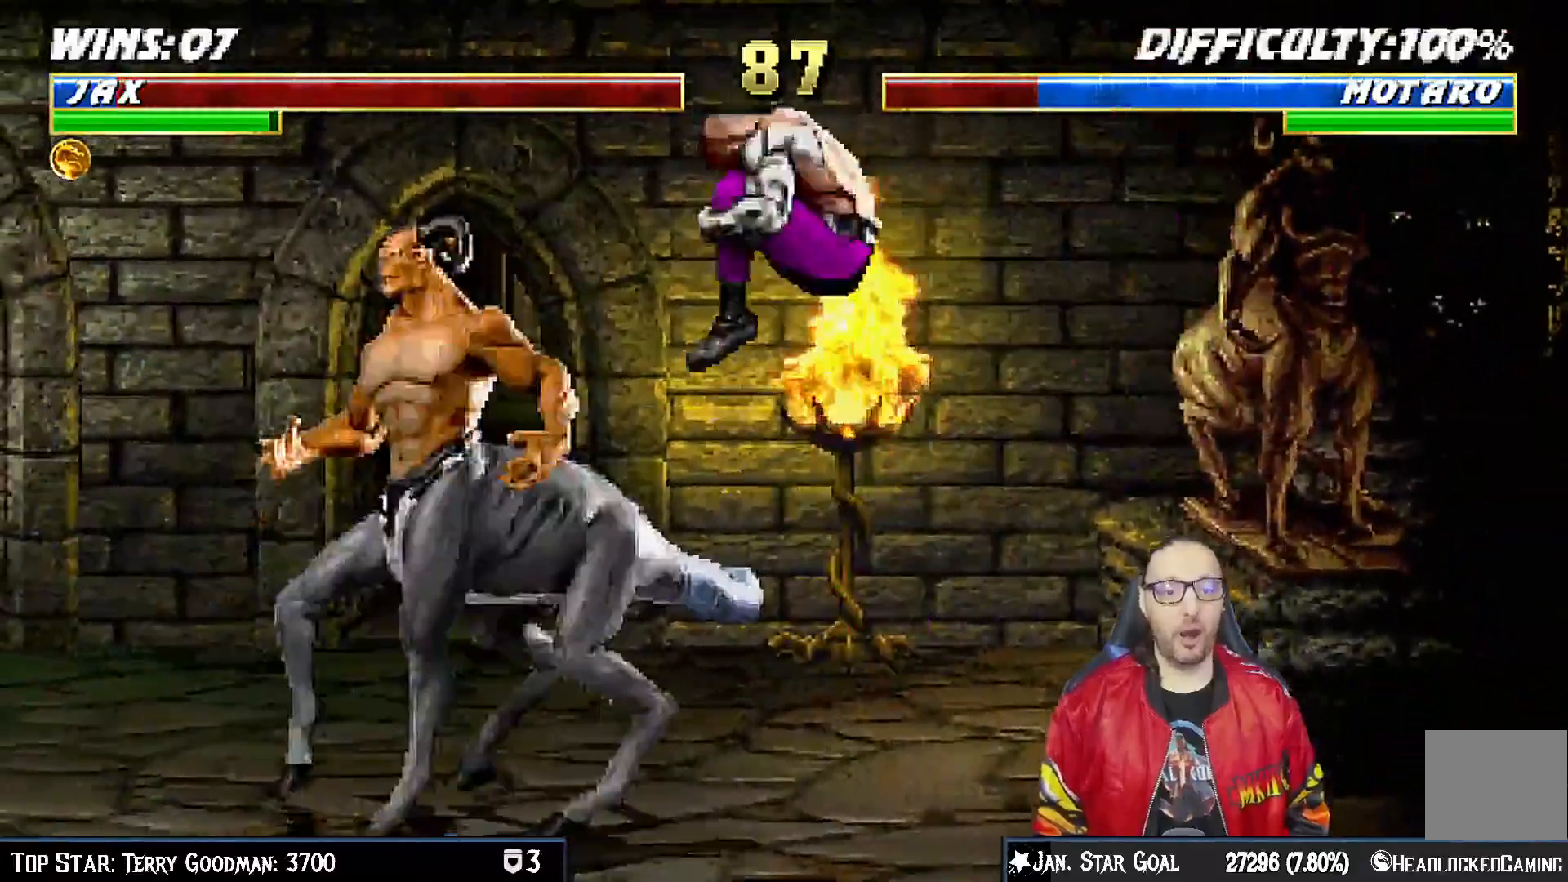
{"dt_ms": 500, "buttons": ["SQUARE", "L1", "DPAD_DOWN"], "left_stick": "center", "right_stick": "center"}
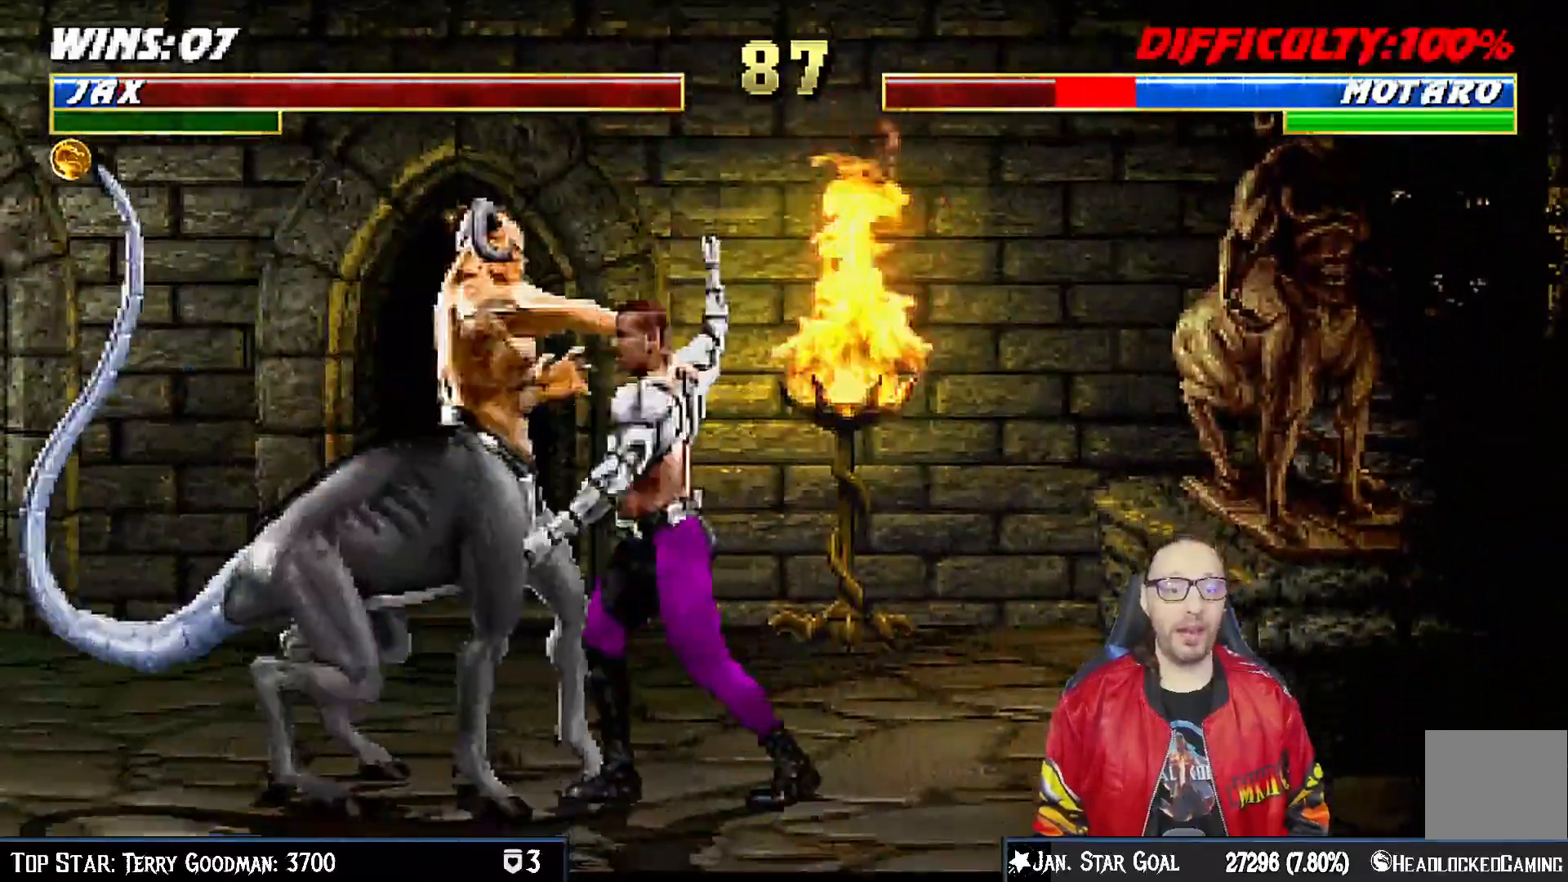
{"dt_ms": 500, "buttons": ["DPAD_LEFT"], "left_stick": "center", "right_stick": "center", "events": [[67, "DPAD_RIGHT", "down"], [83, "CROSS", "down"], [83, "SQUARE", "up"], [200, "CROSS", "up"], [250, "CROSS", "down"], [250, "DPAD_RIGHT", "up"], [300, "DPAD_RIGHT", "down"], [350, "DPAD_RIGHT", "up"], [367, "CROSS", "up"], [383, "DPAD_DOWN", "up"], [400, "L1", "up"], [500, "DPAD_LEFT", "down"]]}
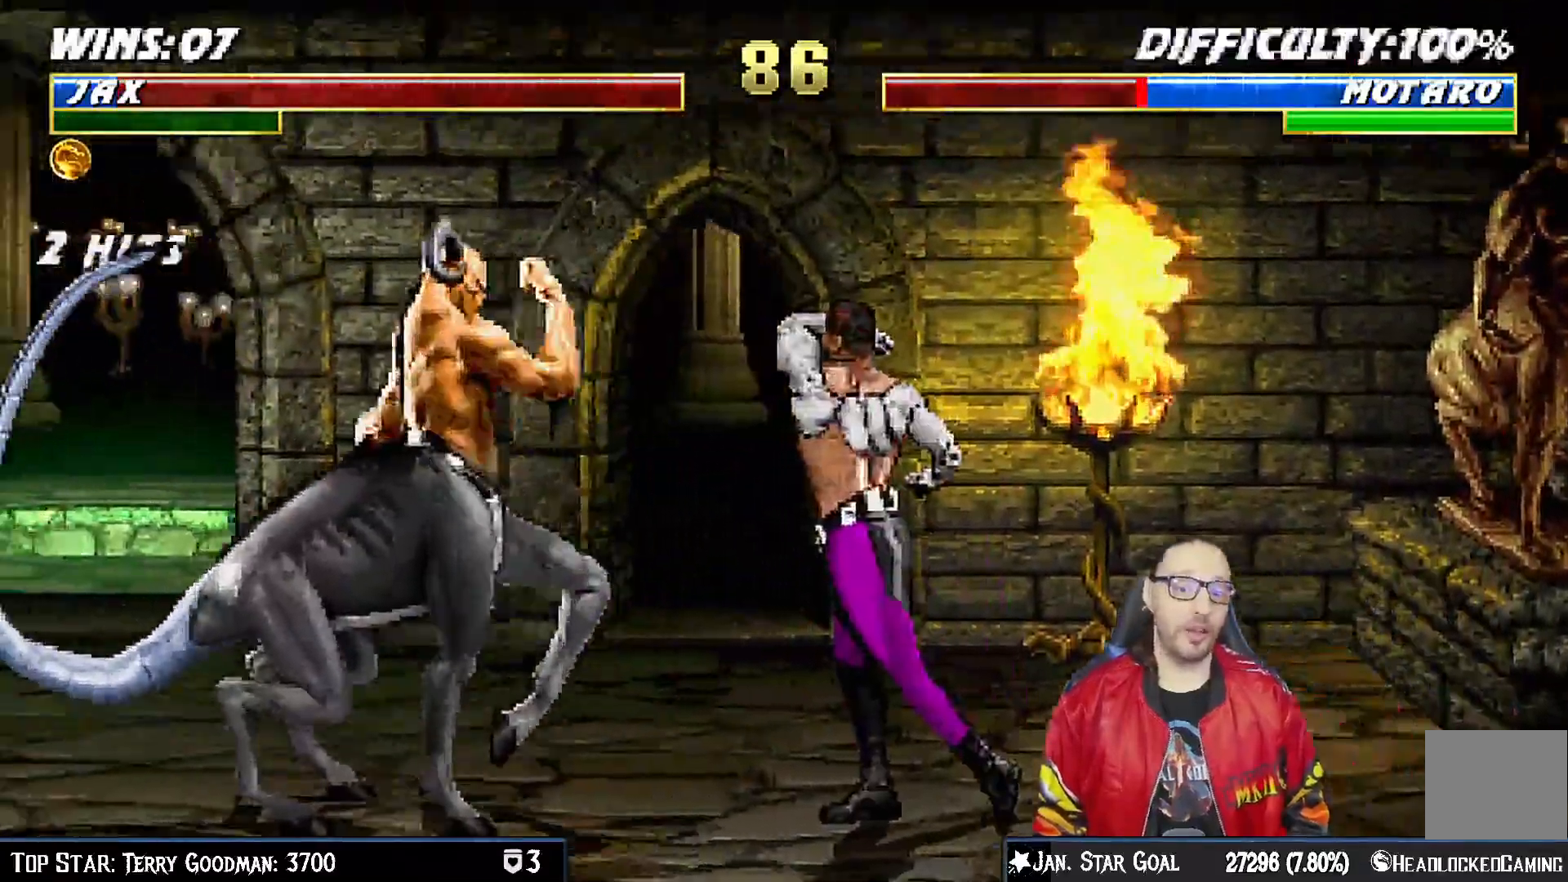
{"dt_ms": 500, "buttons": ["DPAD_LEFT"], "left_stick": "center", "right_stick": "center"}
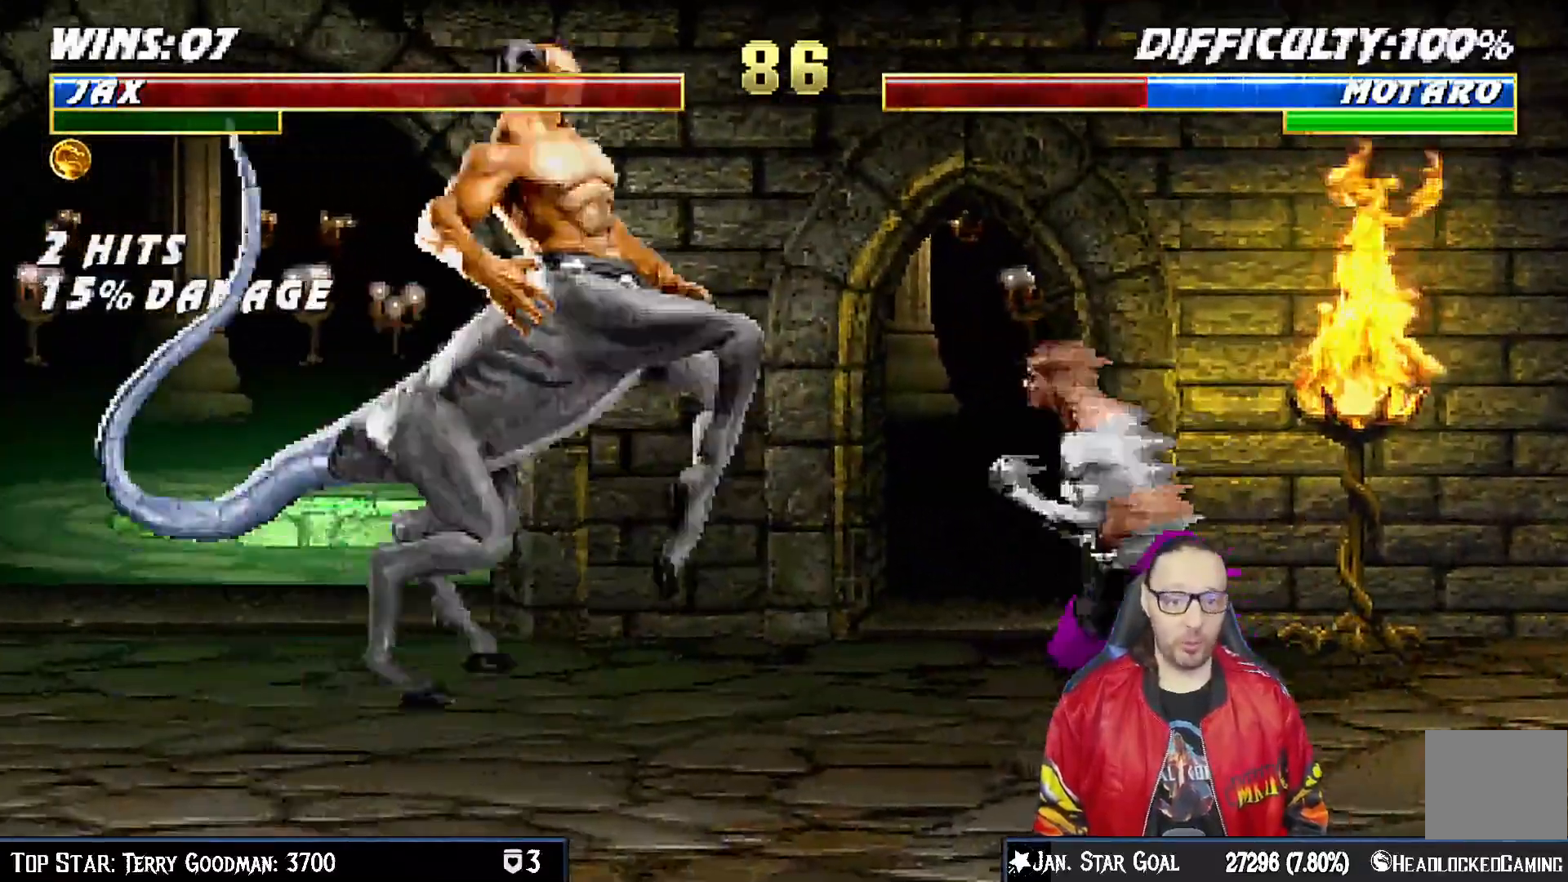
{"dt_ms": 1000, "buttons": ["SQUARE", "L1", "DPAD_DOWN"], "left_stick": "center", "right_stick": "center"}
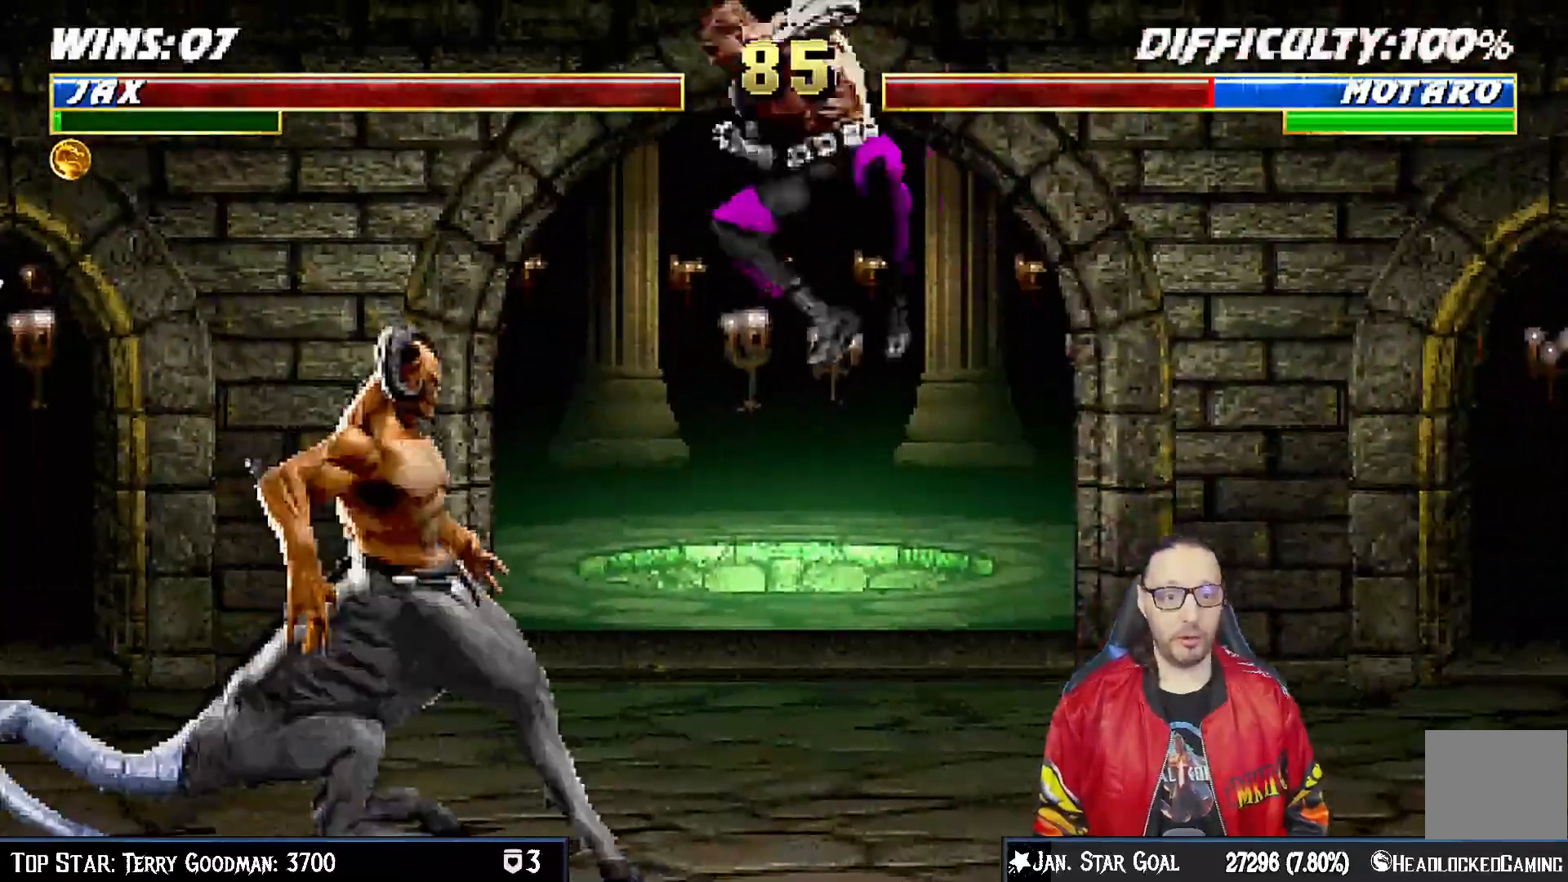
{"dt_ms": 500, "buttons": ["CROSS", "L1", "DPAD_DOWN"], "left_stick": "center", "right_stick": "center", "events": [[50, "SQUARE", "up"], [150, "SQUARE", "down"], [200, "SQUARE", "up"], [317, "SQUARE", "down"], [350, "SQUARE", "up"], [433, "SQUARE", "down"], [500, "CROSS", "down"], [500, "SQUARE", "up"]]}
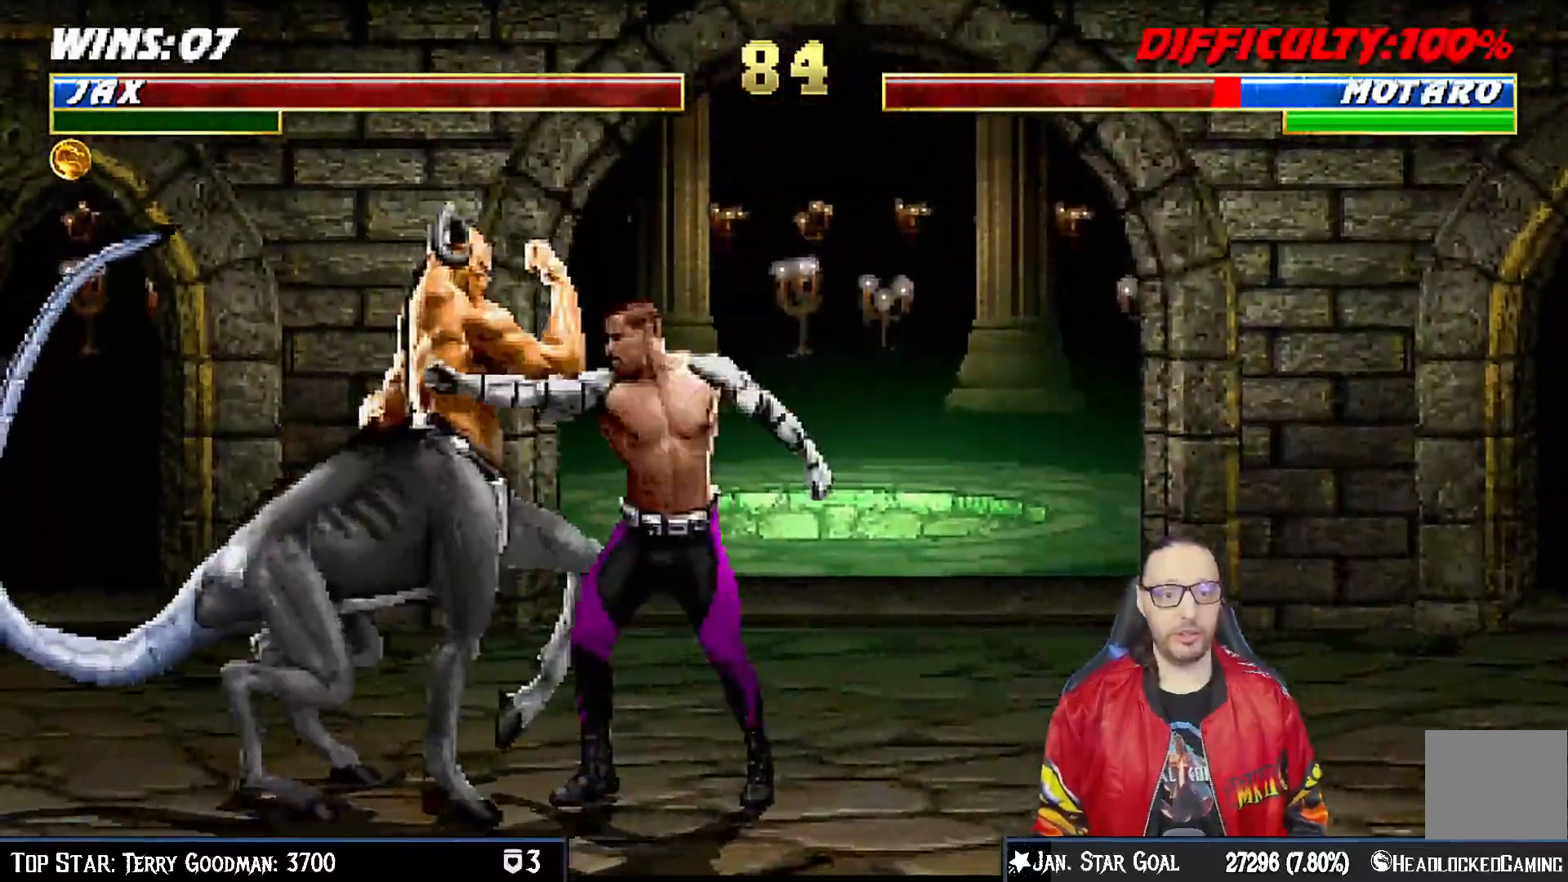
{"dt_ms": 500, "buttons": ["DPAD_LEFT"], "left_stick": "center", "right_stick": "center"}
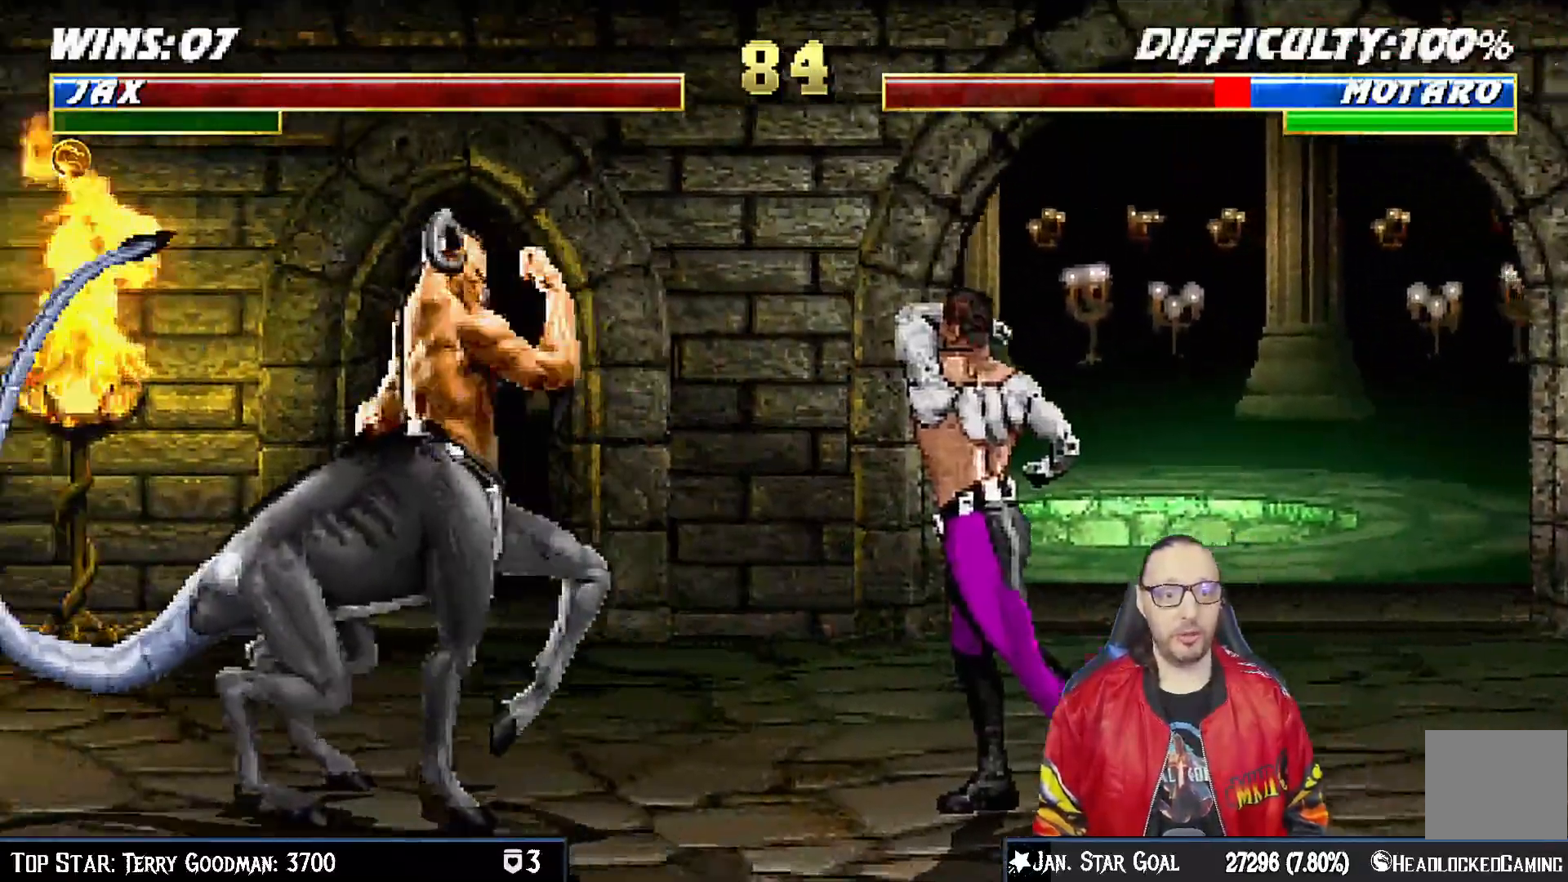
{"dt_ms": 500, "buttons": ["TRIANGLE", "DPAD_LEFT"], "left_stick": "center", "right_stick": "center", "events": [[67, "DPAD_LEFT", "up"], [133, "DPAD_LEFT", "down"], [217, "TRIANGLE", "down"]]}
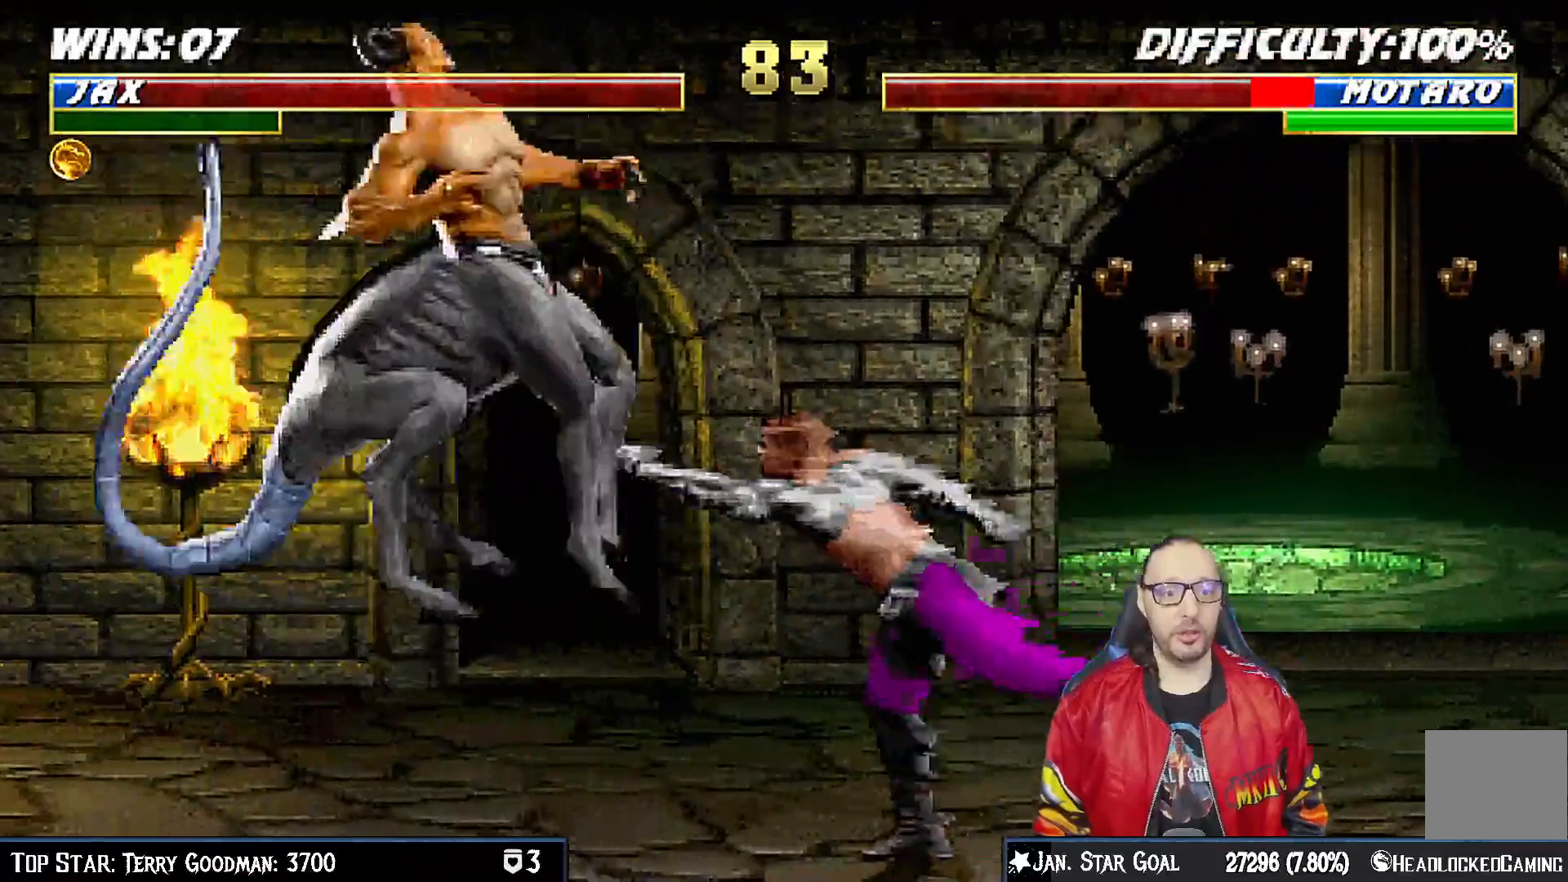
{"dt_ms": 500, "buttons": ["L1", "DPAD_UP", "DPAD_LEFT"], "left_stick": "center", "right_stick": "center"}
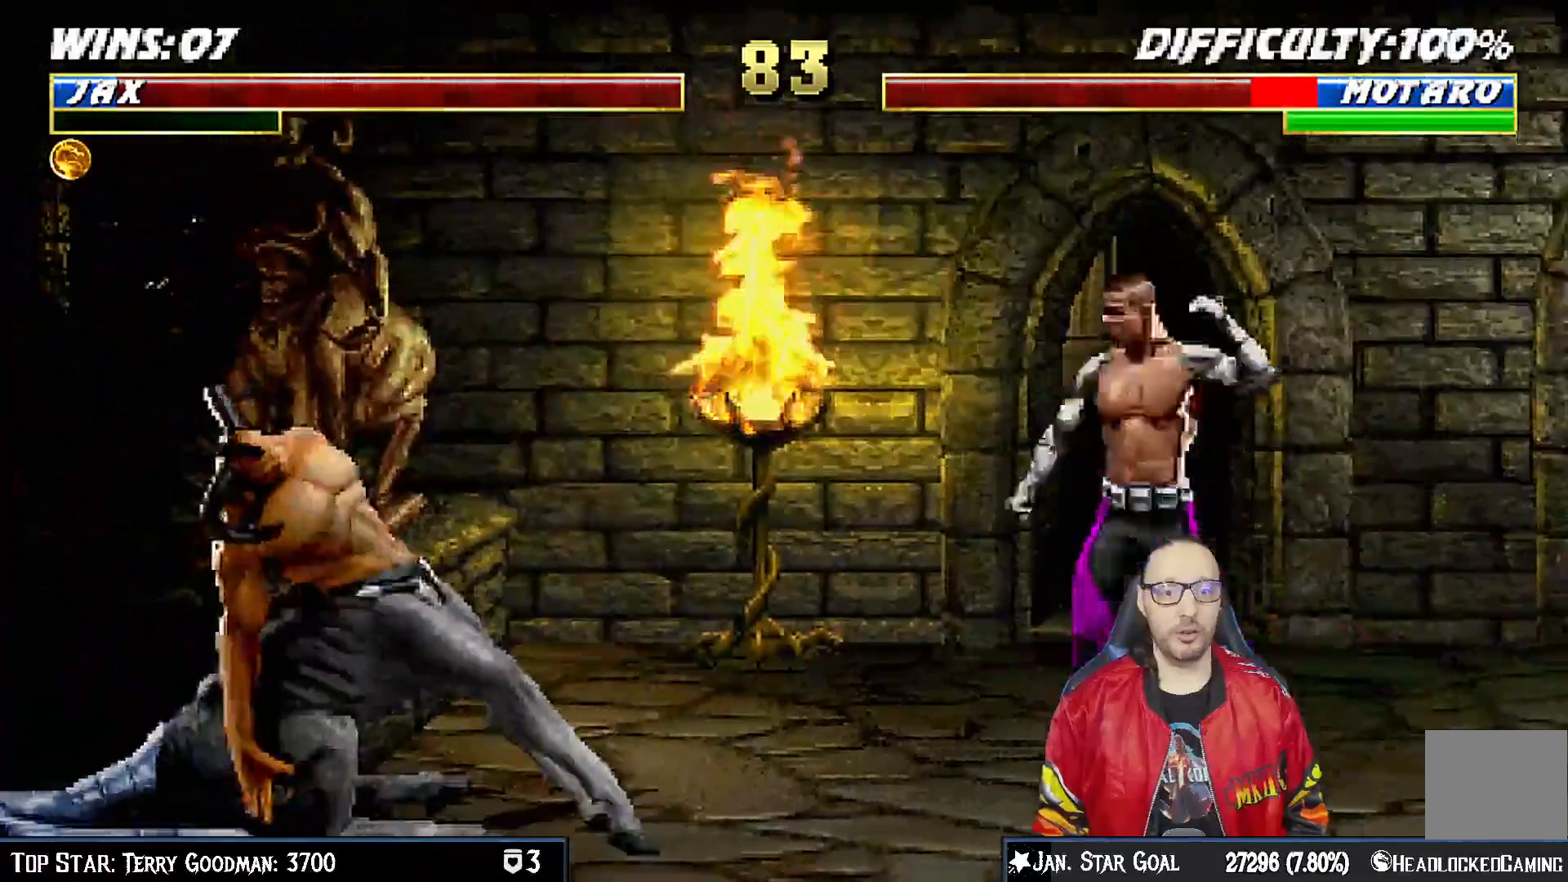
{"dt_ms": 500, "buttons": ["SQUARE", "L1", "DPAD_DOWN"], "left_stick": "center", "right_stick": "center"}
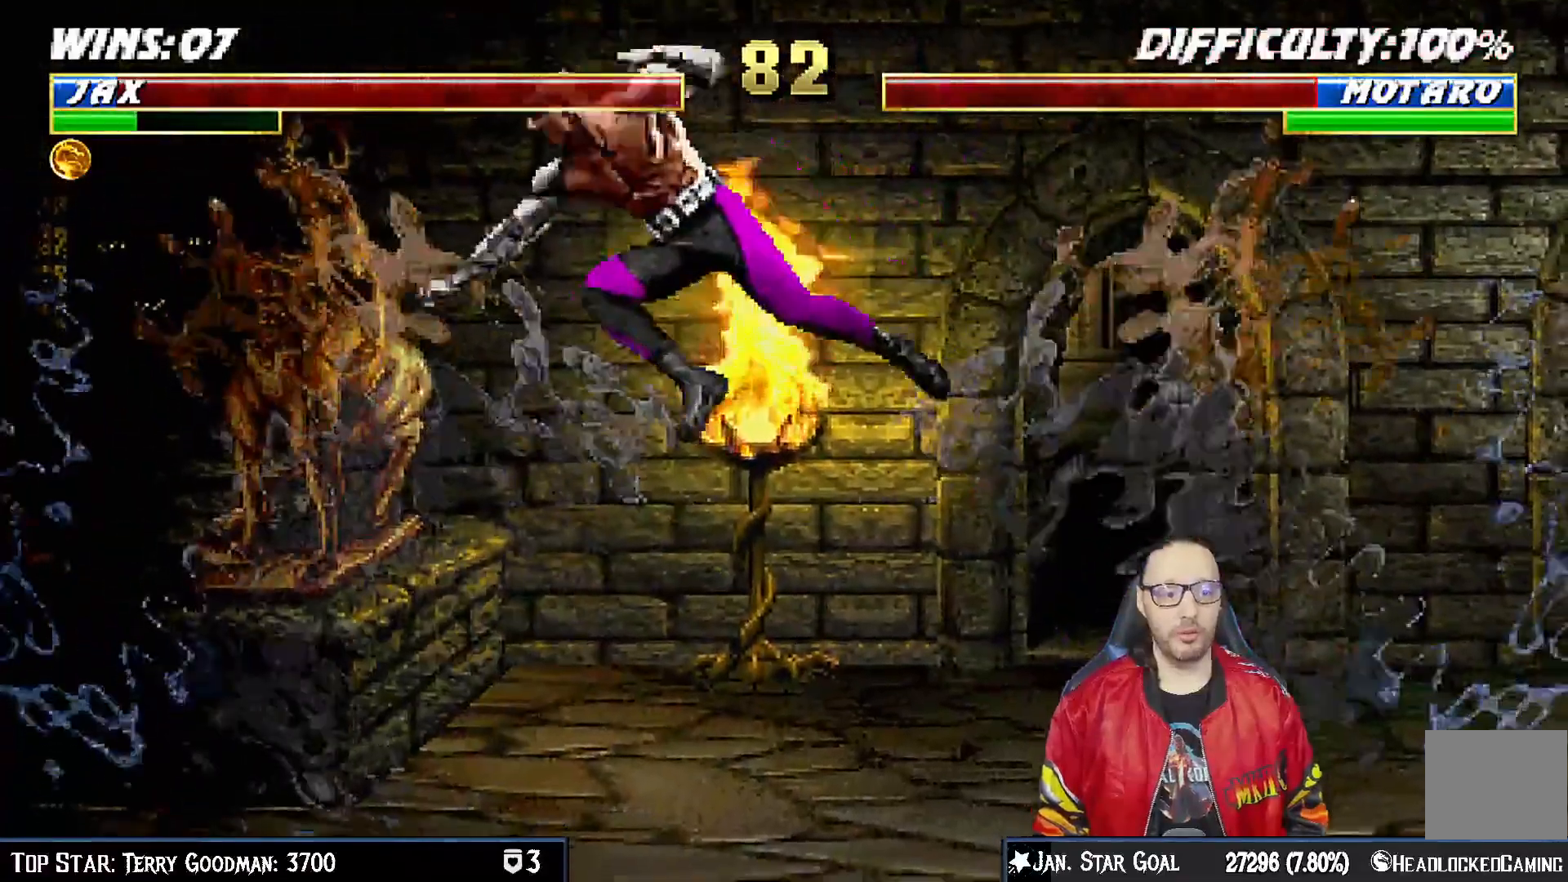
{"dt_ms": 500, "buttons": ["L1", "DPAD_UP", "DPAD_RIGHT"], "left_stick": "center", "right_stick": "center", "events": [[17, "SQUARE", "up"], [117, "SQUARE", "down"], [167, "SQUARE", "up"], [250, "SQUARE", "down"], [333, "SQUARE", "up"], [350, "DPAD_DOWN", "up"], [450, "DPAD_RIGHT", "down"], [450, "DPAD_UP", "down"]]}
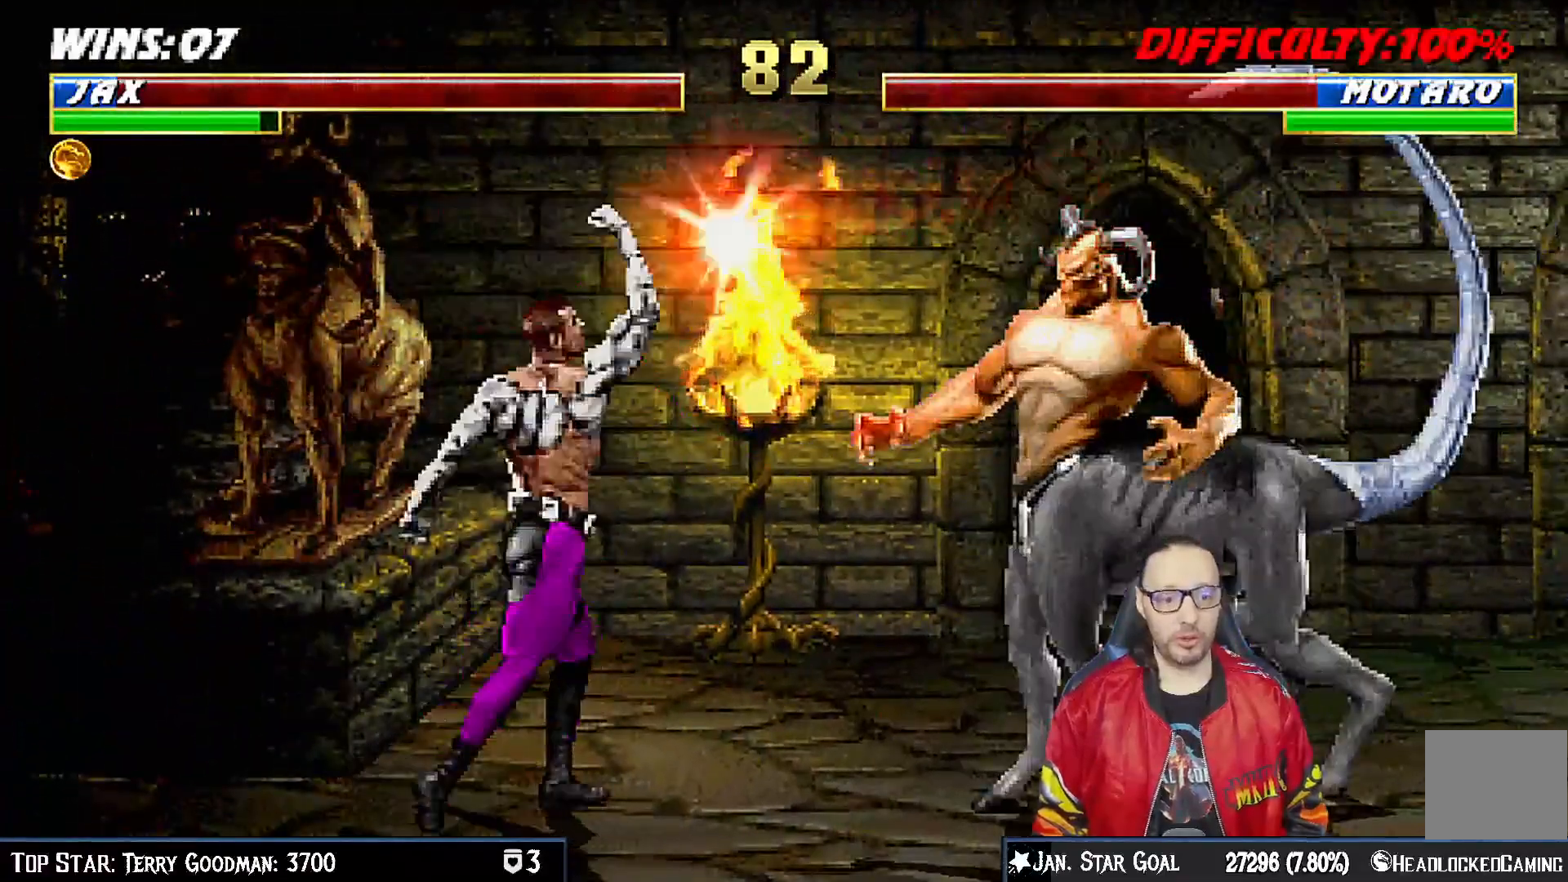
{"dt_ms": 500, "buttons": ["DPAD_DOWN"], "left_stick": "center", "right_stick": "center"}
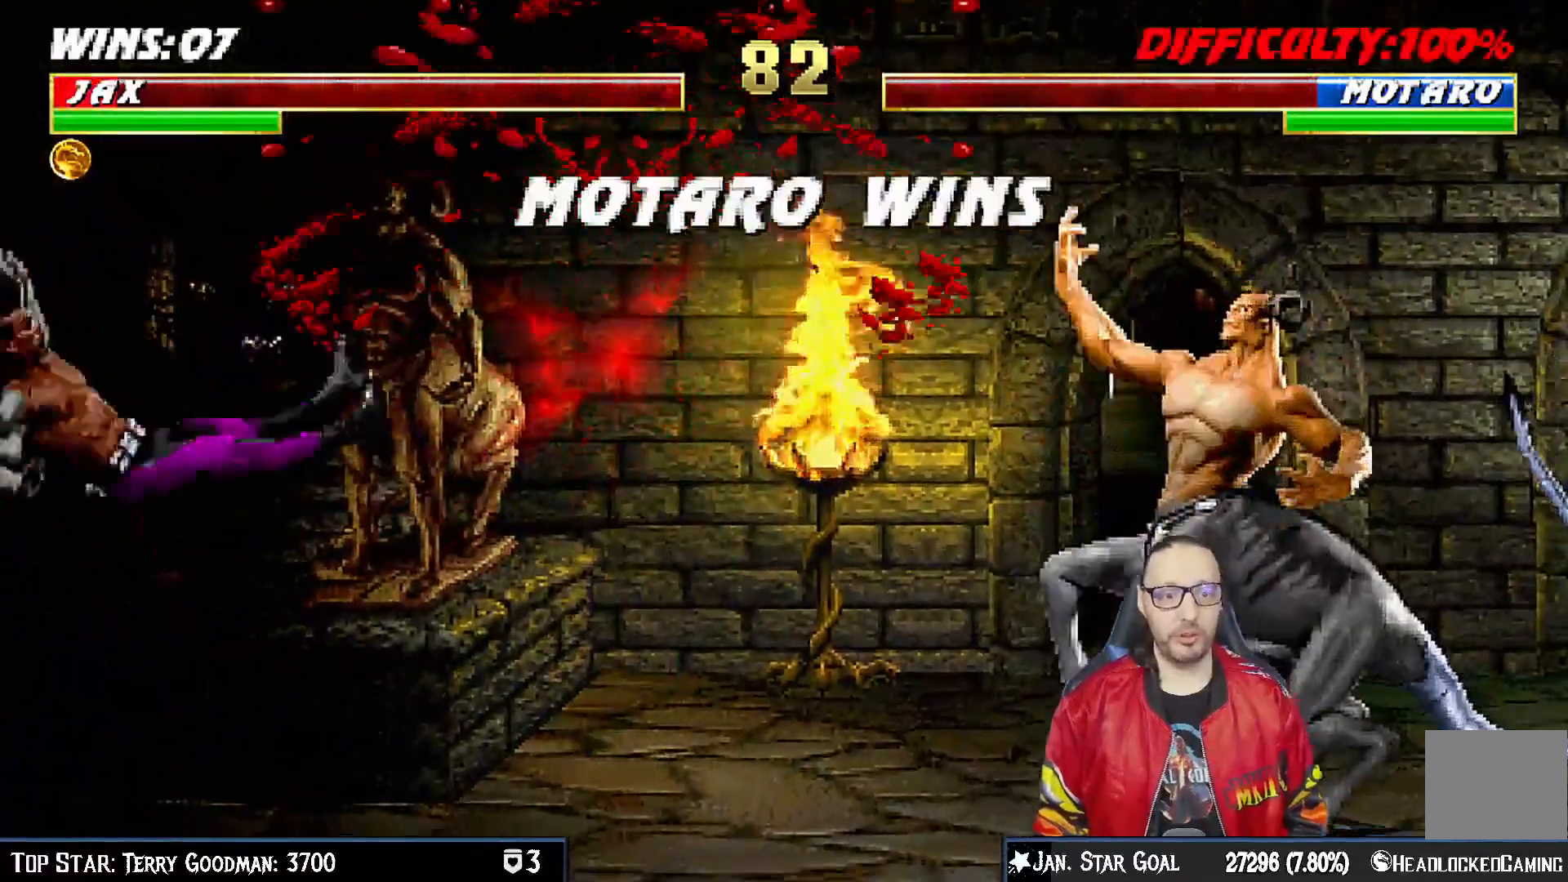
{"dt_ms": 500, "buttons": [], "left_stick": "center", "right_stick": "center", "events": [[17, "DPAD_DOWN", "up"], [83, "R1", "down"], [200, "R1", "up"], [300, "L1", "down"], [367, "R1", "down"], [417, "L1", "up"], [500, "R1", "up"]]}
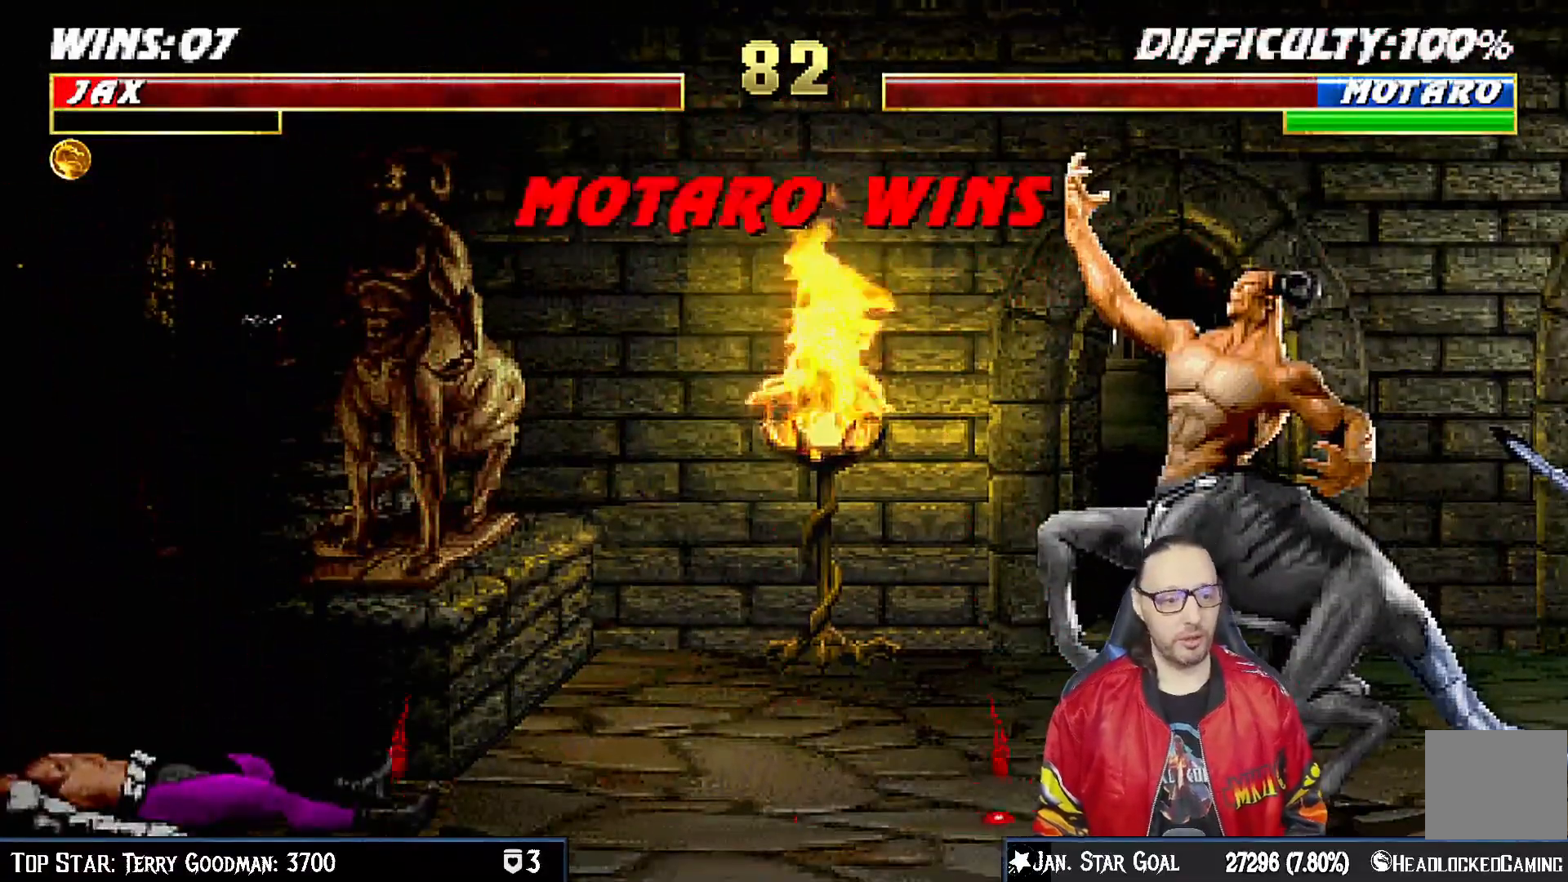
{"dt_ms": 500, "buttons": ["L1"], "left_stick": "center", "right_stick": "center", "events": [[117, "R1", "down"], [150, "L1", "down"], [200, "R1", "up"], [250, "L1", "up"], [350, "R1", "down"], [450, "L1", "down"], [450, "R1", "up"]]}